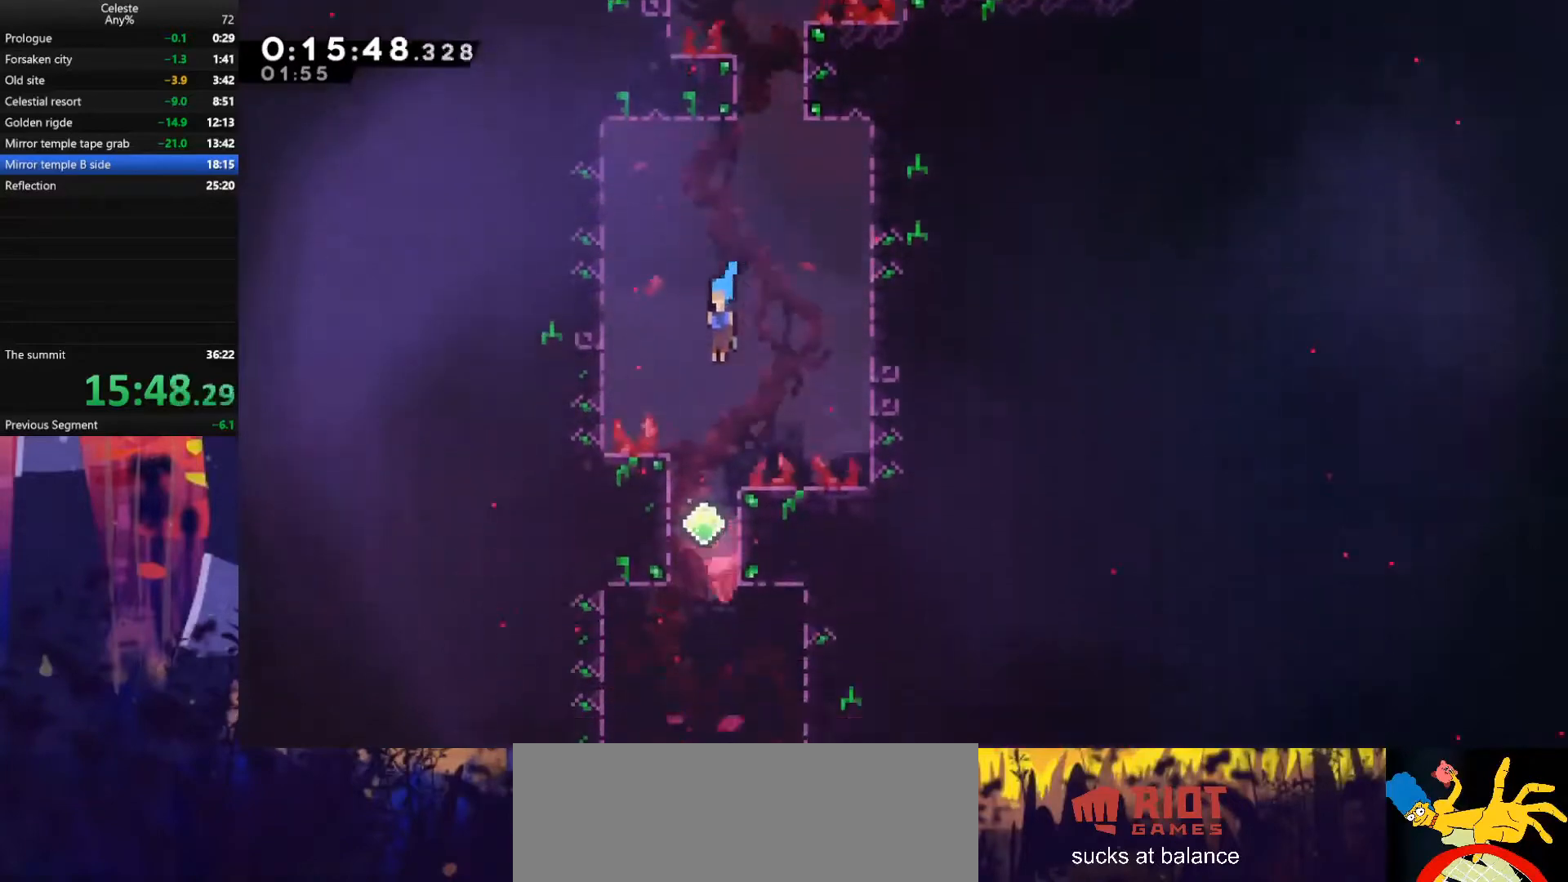
Gameplay with keyboard; each line is a JSON object with the keys held at the frame after it. "events" lists presses ("down") and releases ("up") of "also", "dash", "demodash", "down", "e", "grab", "jump", "left", "q", "r", "right" and "up" between this image and that frame as [ms after this image, input, new state], when the widget could be followed in between. No other keys are recorded. Mouse input is not recorded. Key names are as the overlay labels them; some are game actions (e.g. jump) rather than physical keys.
{"keys": ["down"], "events": []}
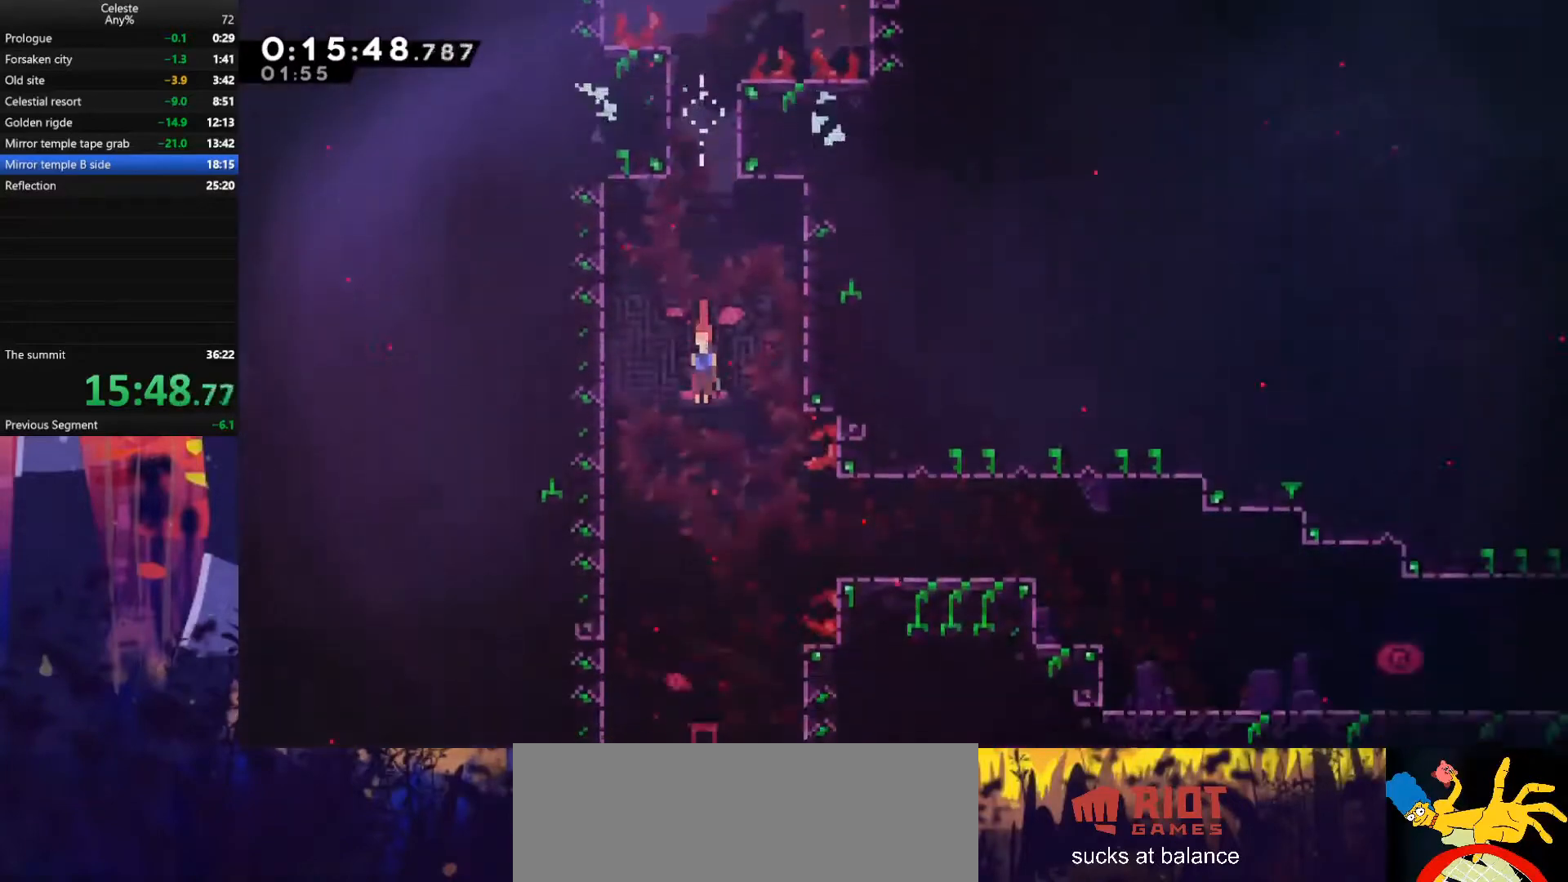
{"keys": ["down", "right"], "events": [[167, "right", "down"], [200, "demodash", "down"], [200, "down", "up"], [333, "demodash", "up"], [500, "down", "down"]]}
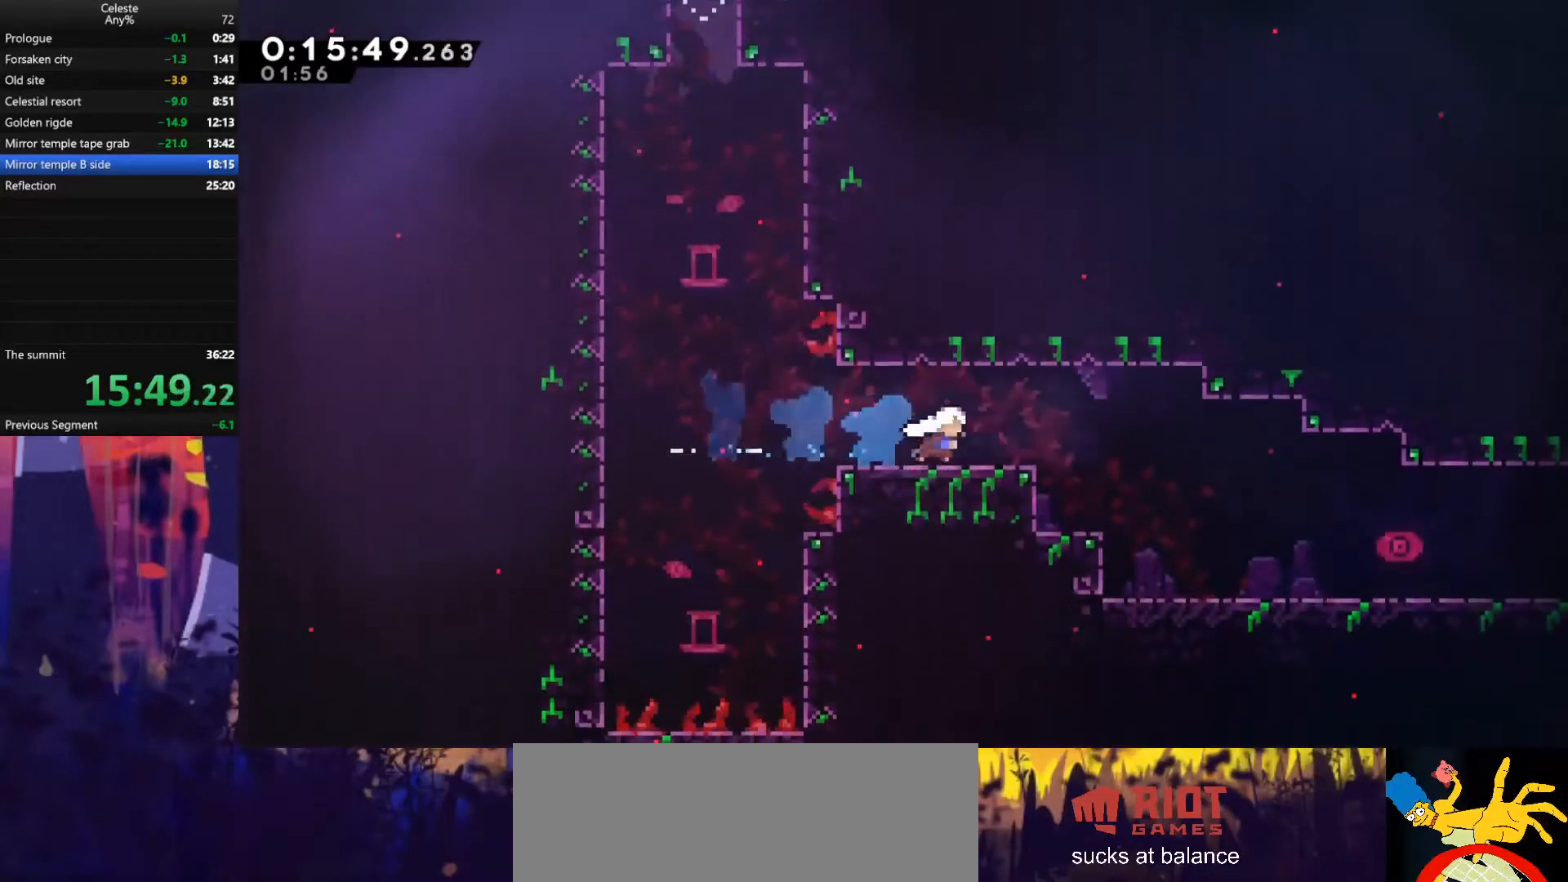
{"keys": ["right"], "events": [[67, "dash", "down"], [133, "dash", "up"], [133, "down", "up"], [133, "jump", "down"], [200, "jump", "up"]]}
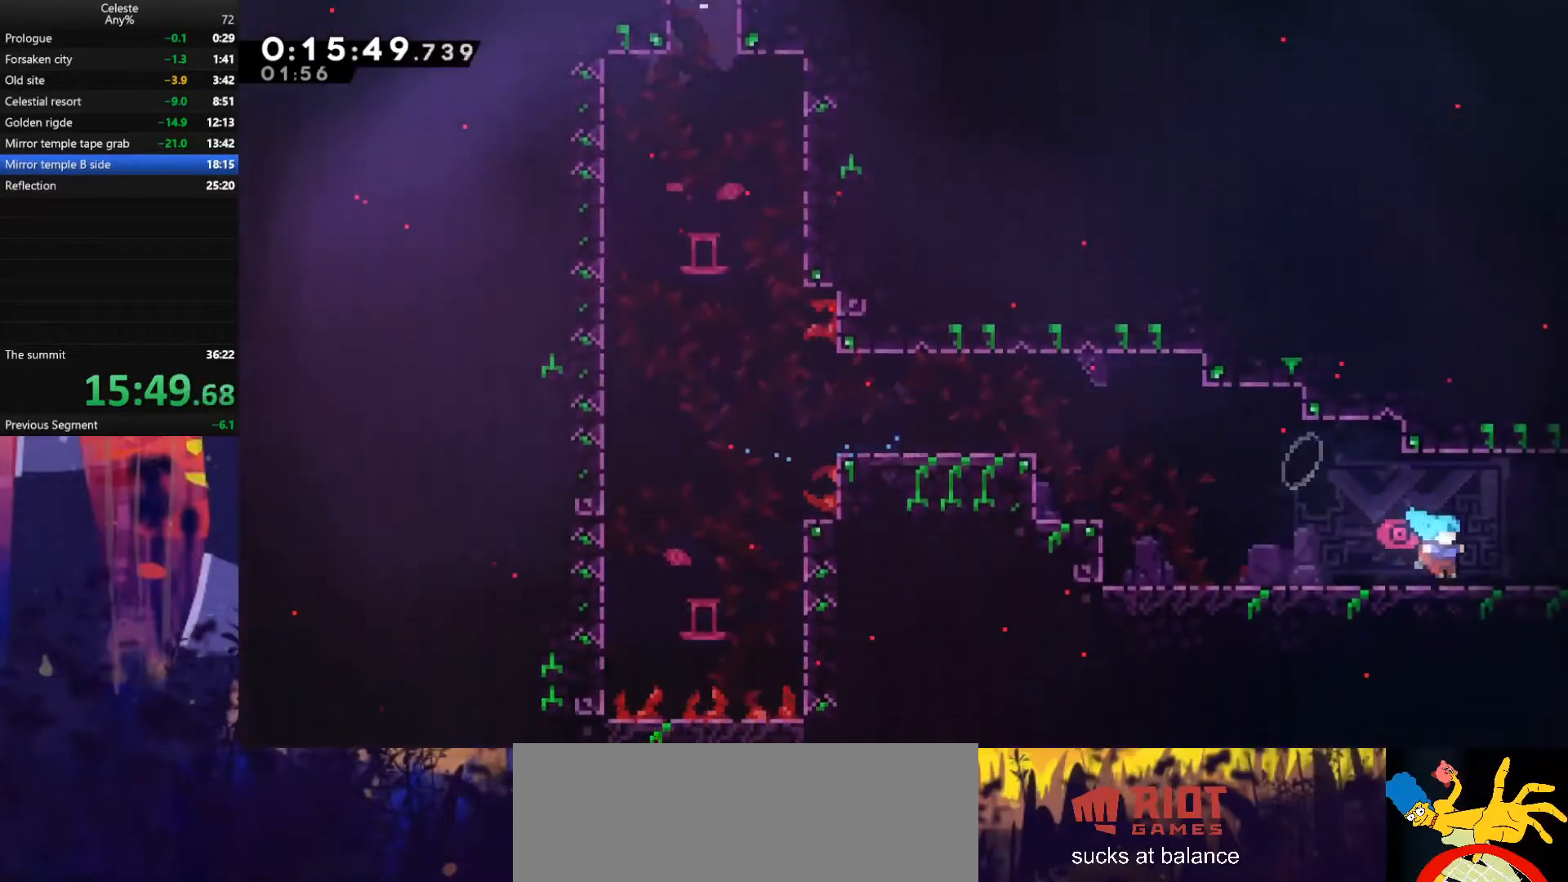
{"keys": ["right"], "events": [[67, "jump", "down"], [133, "jump", "up"]]}
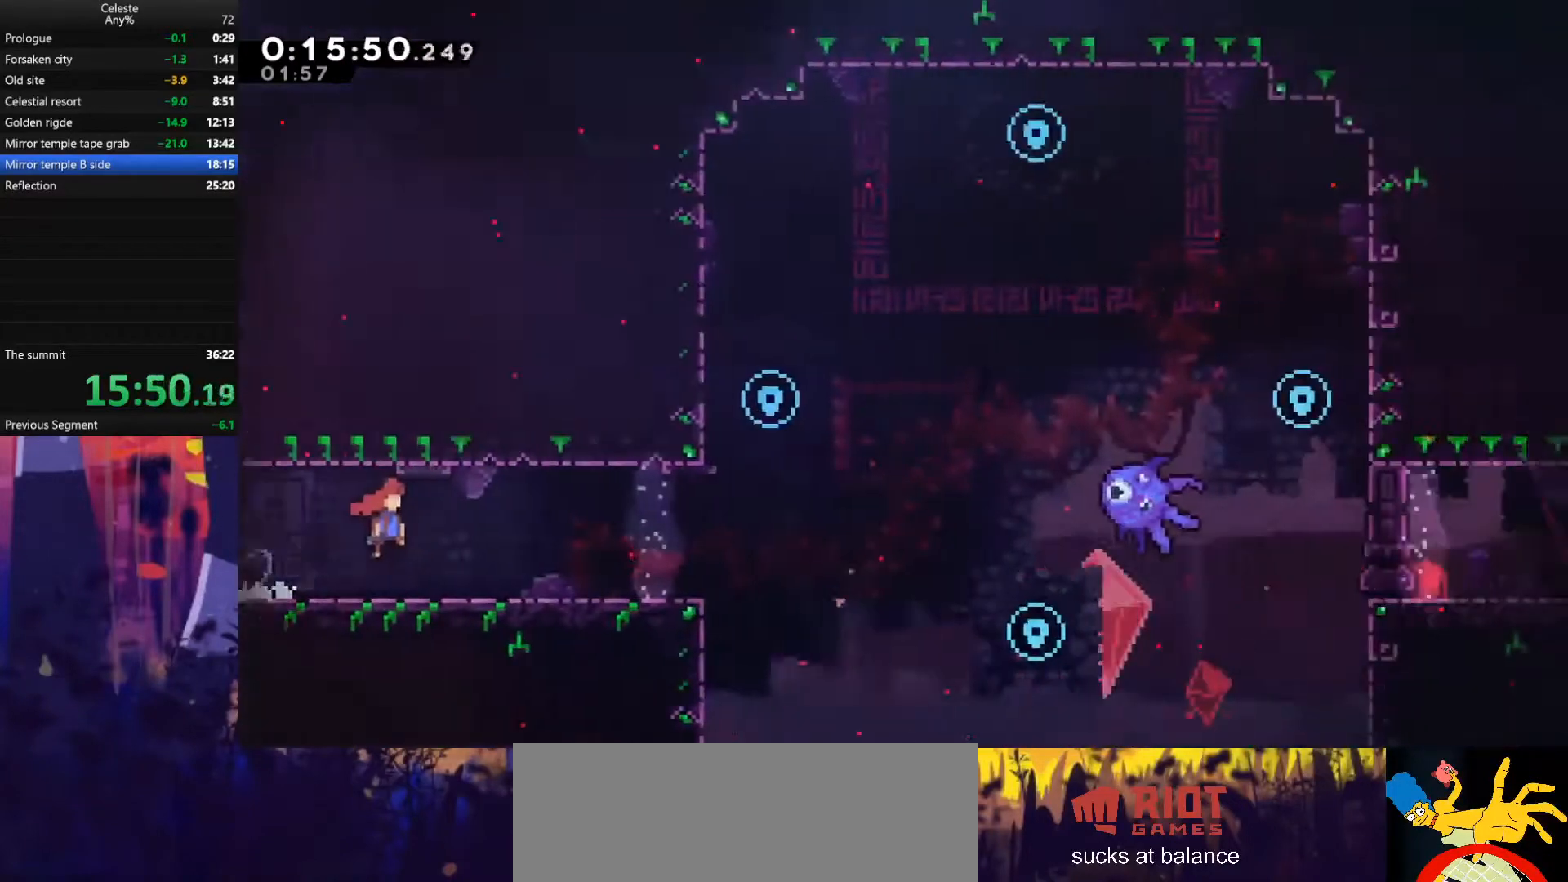
{"keys": ["right"], "events": []}
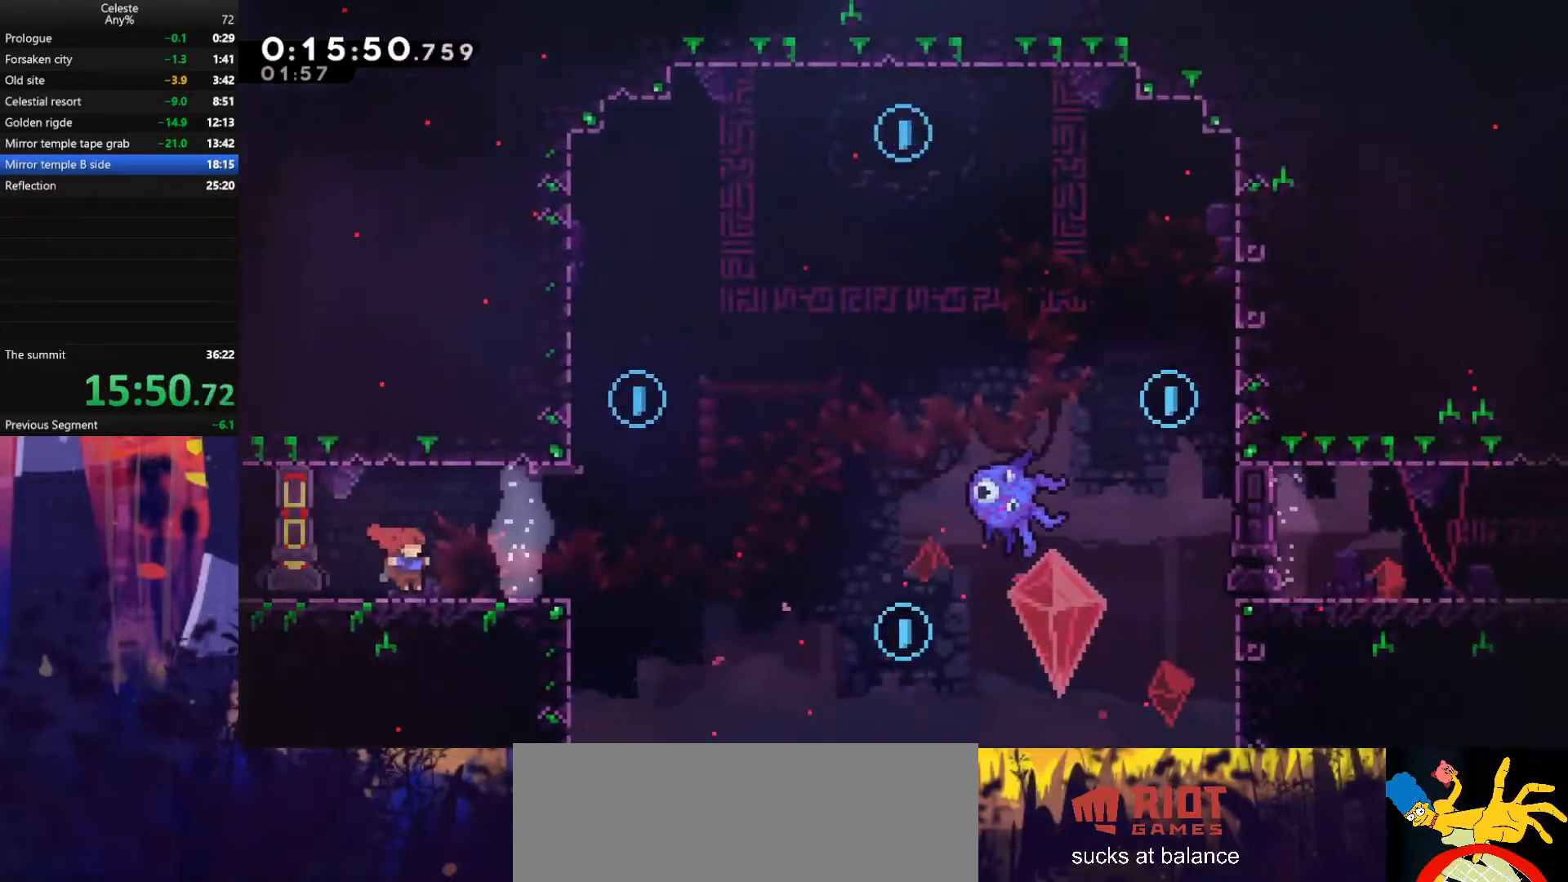
{"keys": ["dash", "up"], "events": [[400, "right", "up"], [400, "up", "down"], [433, "dash", "down"]]}
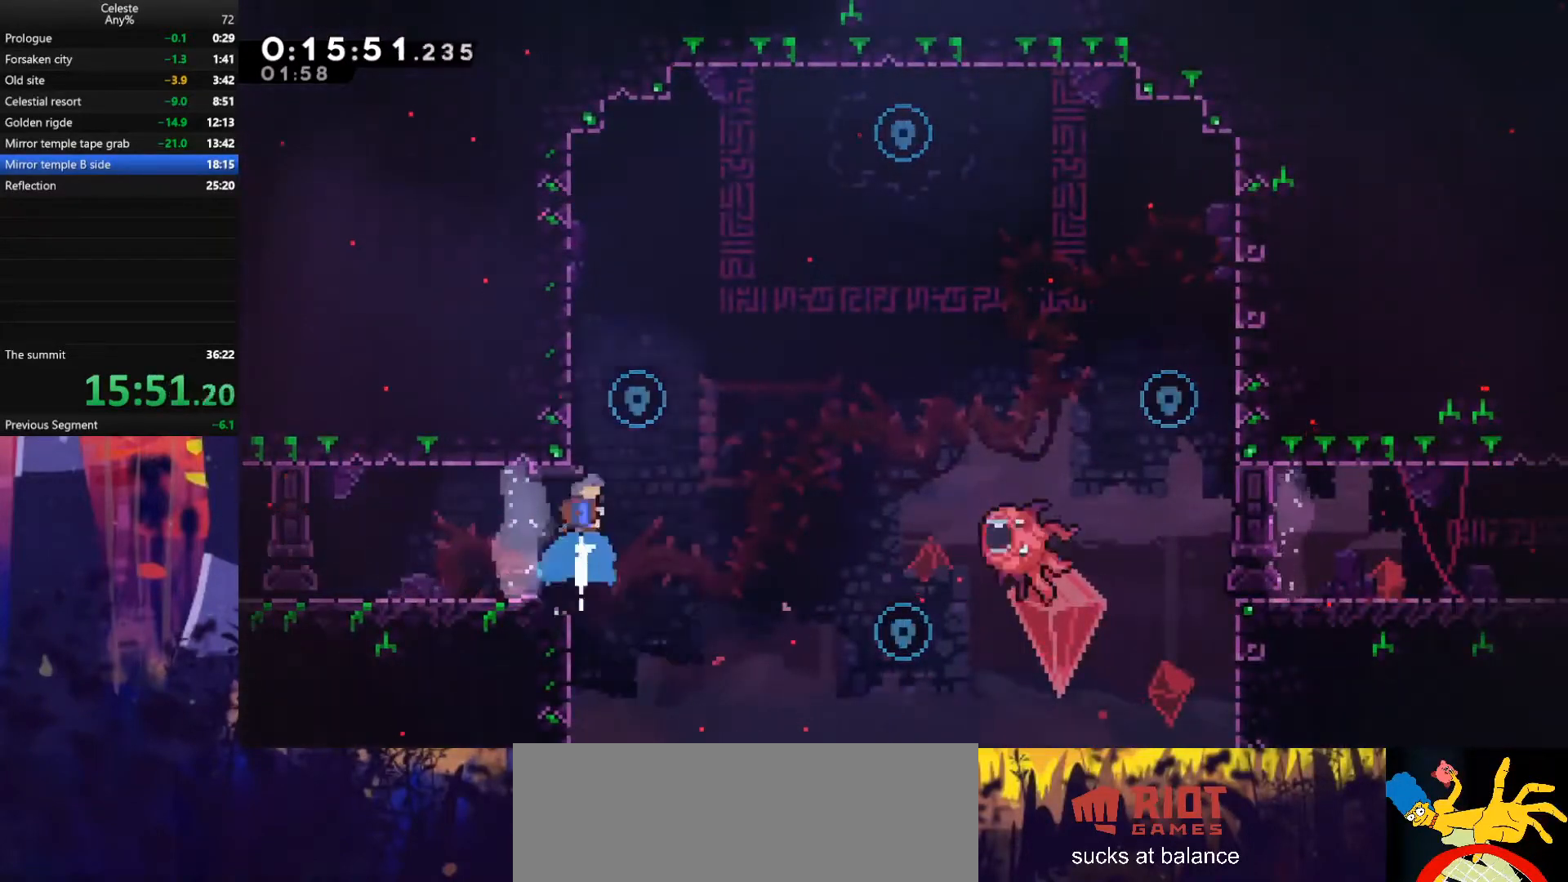
{"keys": ["jump", "right"], "events": [[33, "right", "down"], [67, "dash", "up"], [67, "jump", "down"], [100, "up", "up"]]}
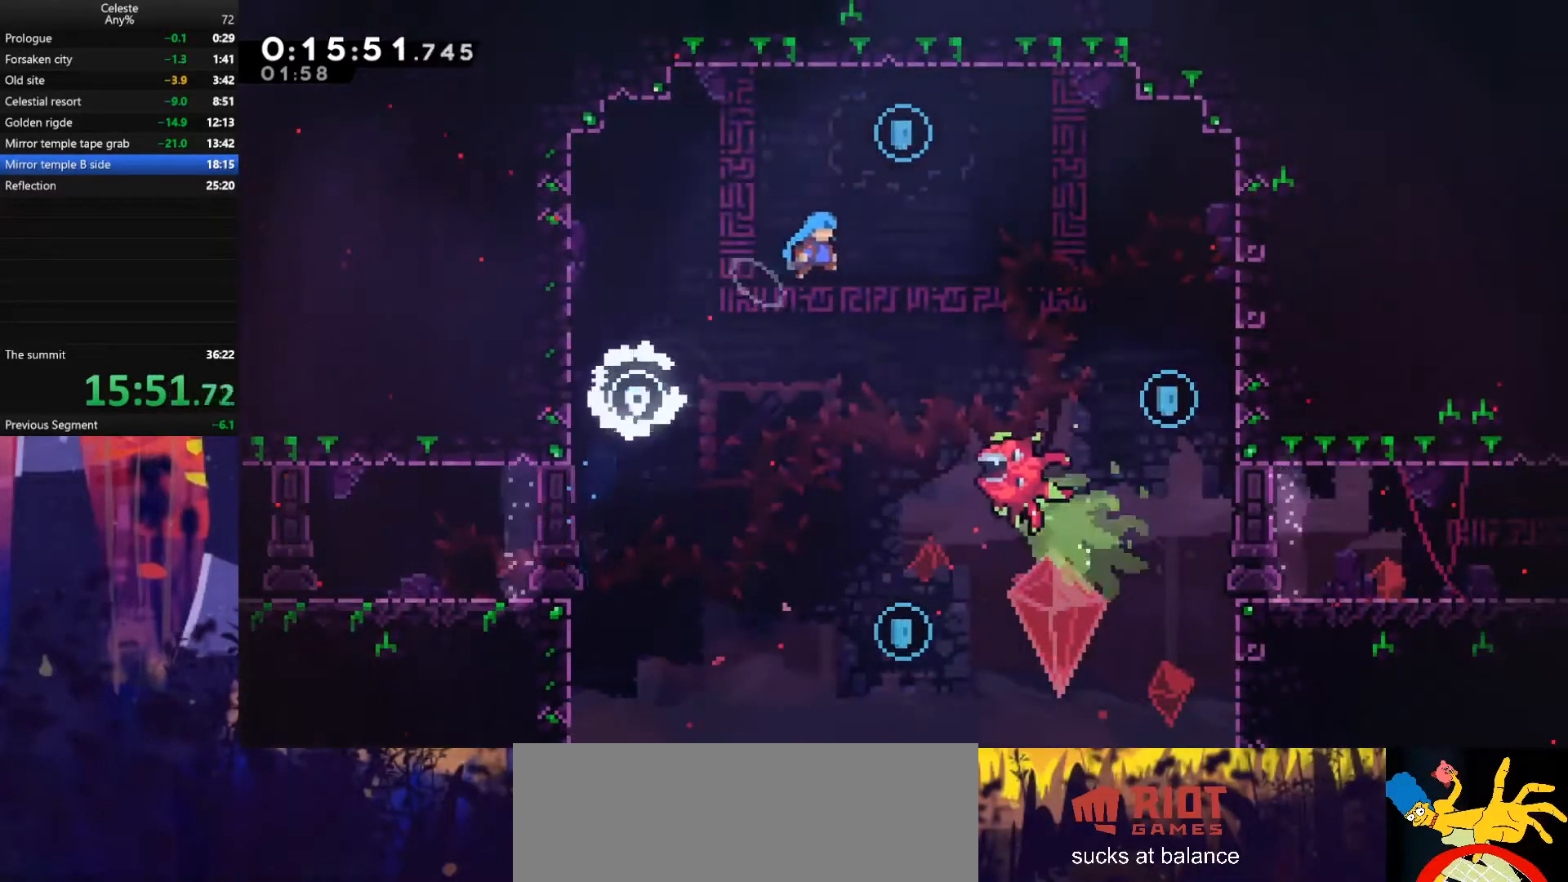
{"keys": ["jump"], "events": [[167, "jump", "up"], [167, "right", "up"], [300, "jump", "down"]]}
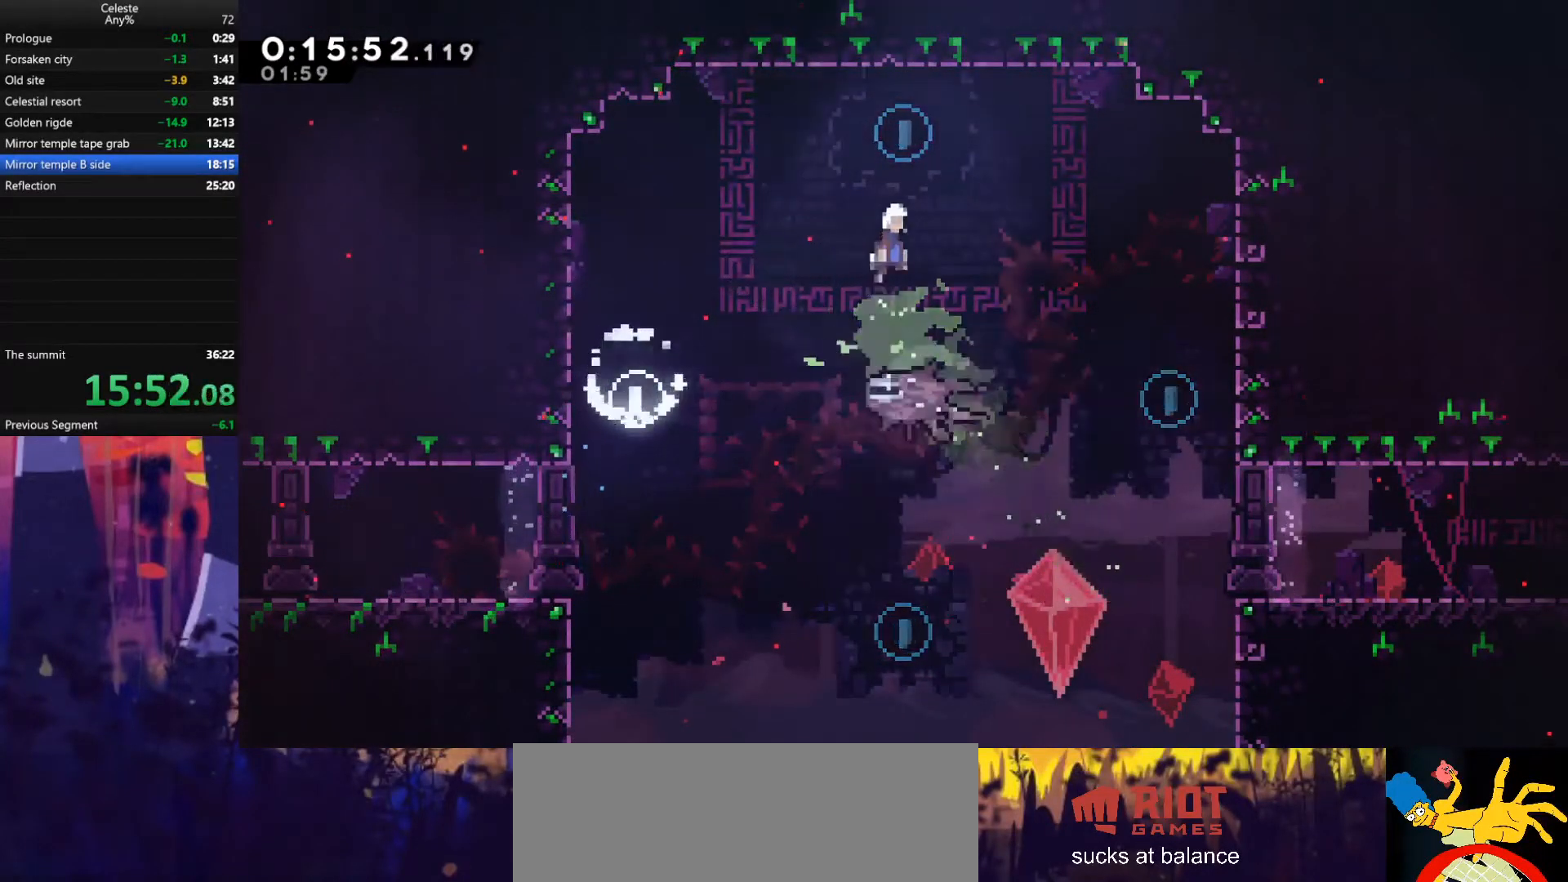
{"keys": ["dash", "down", "right"], "events": [[267, "down", "down"], [267, "jump", "up"], [267, "right", "down"], [300, "dash", "down"]]}
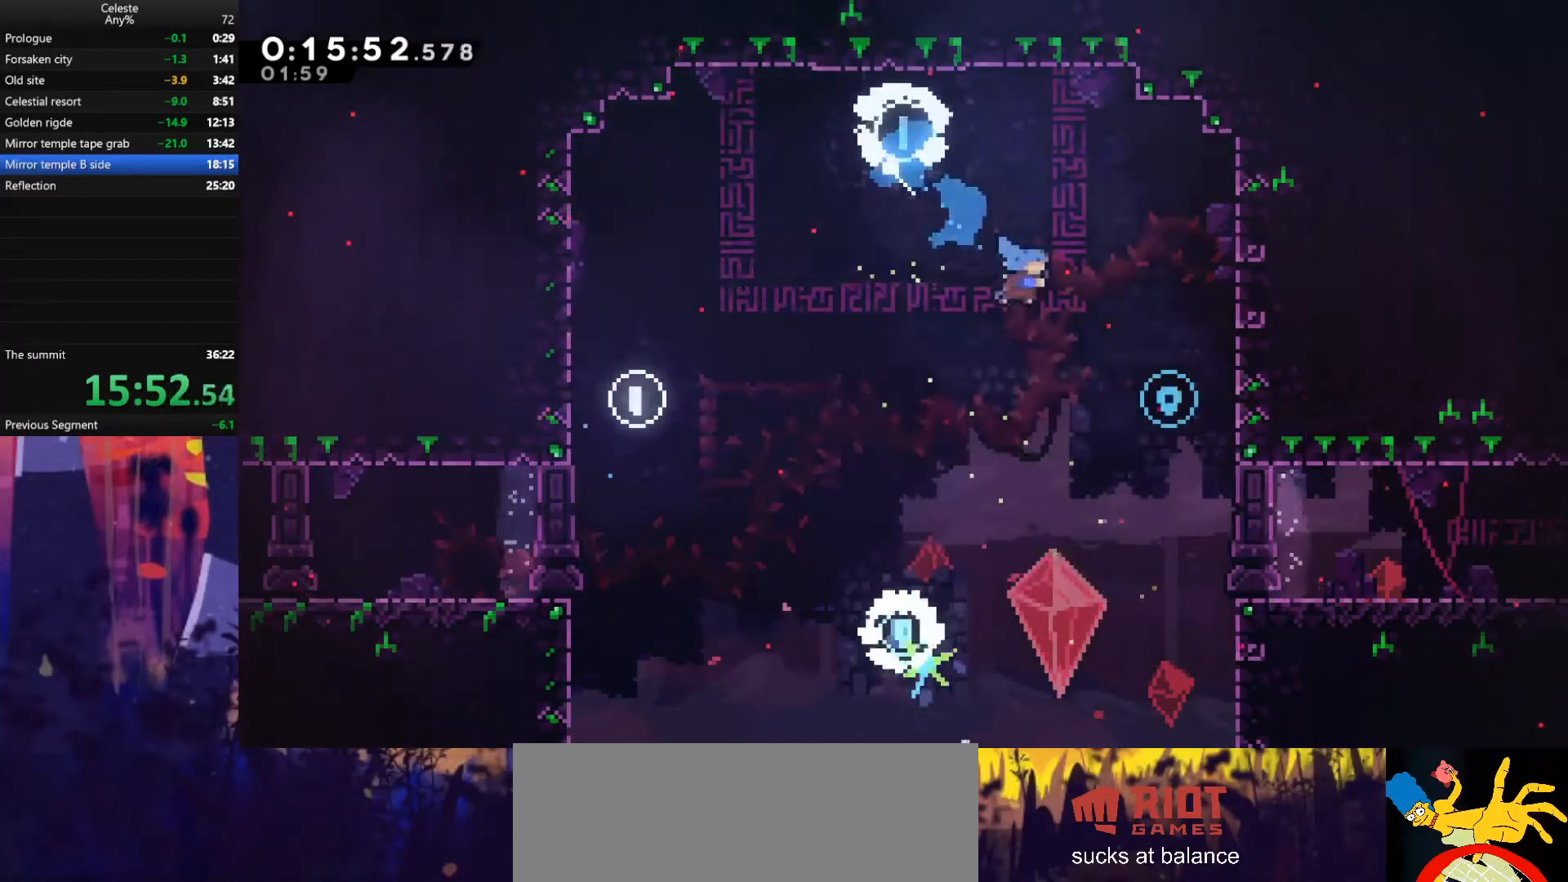
{"keys": ["grab", "right"], "events": [[33, "dash", "up"], [33, "down", "up"], [167, "grab", "down"]]}
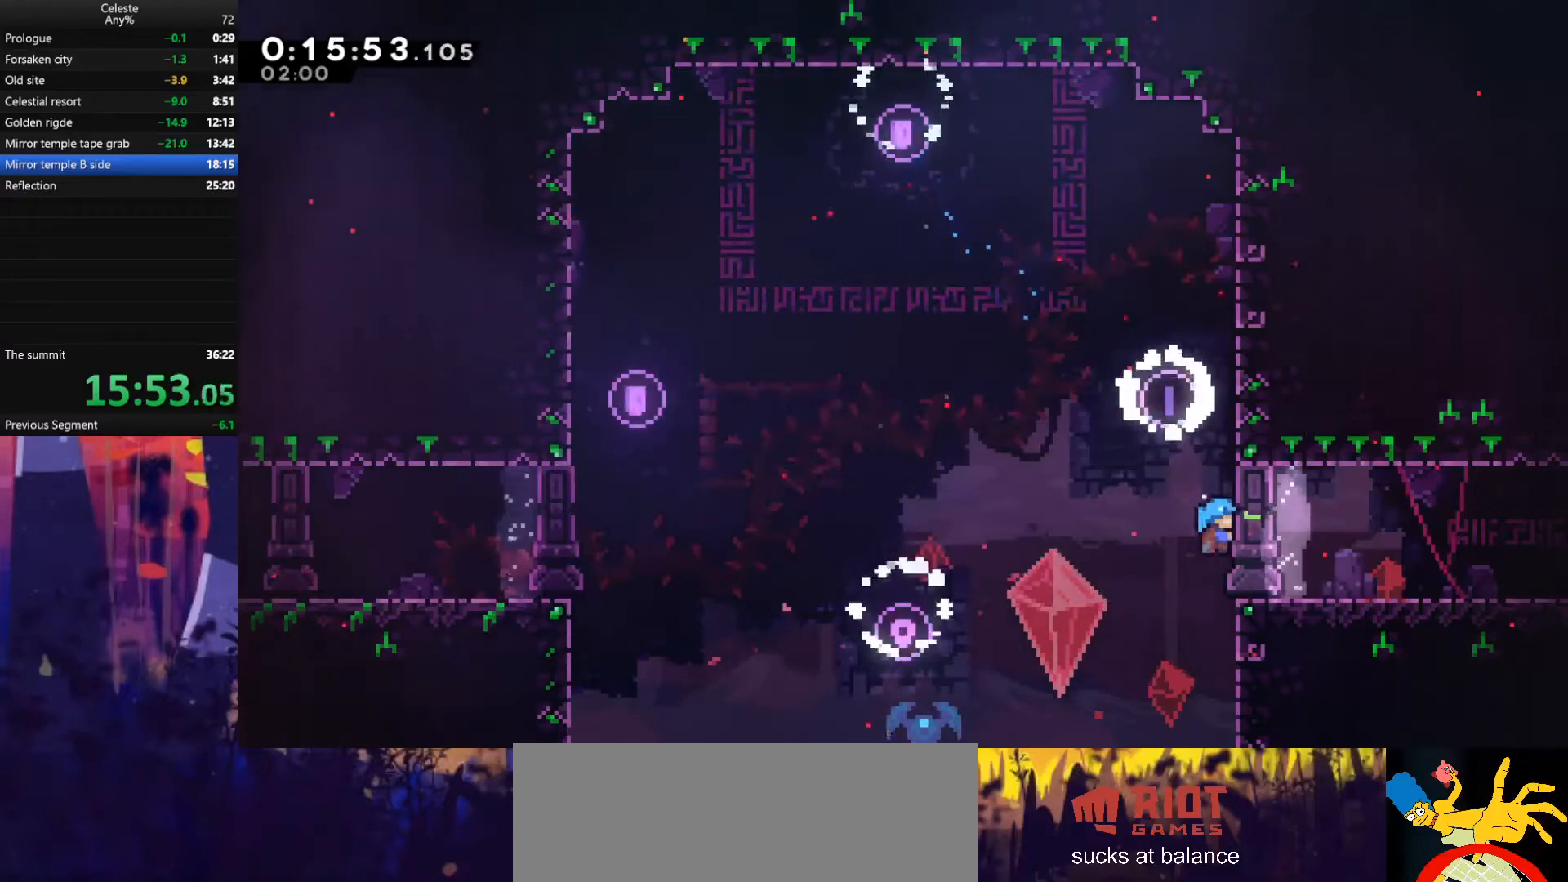
{"keys": ["grab", "right"], "events": [[367, "up", "down"], [500, "up", "up"]]}
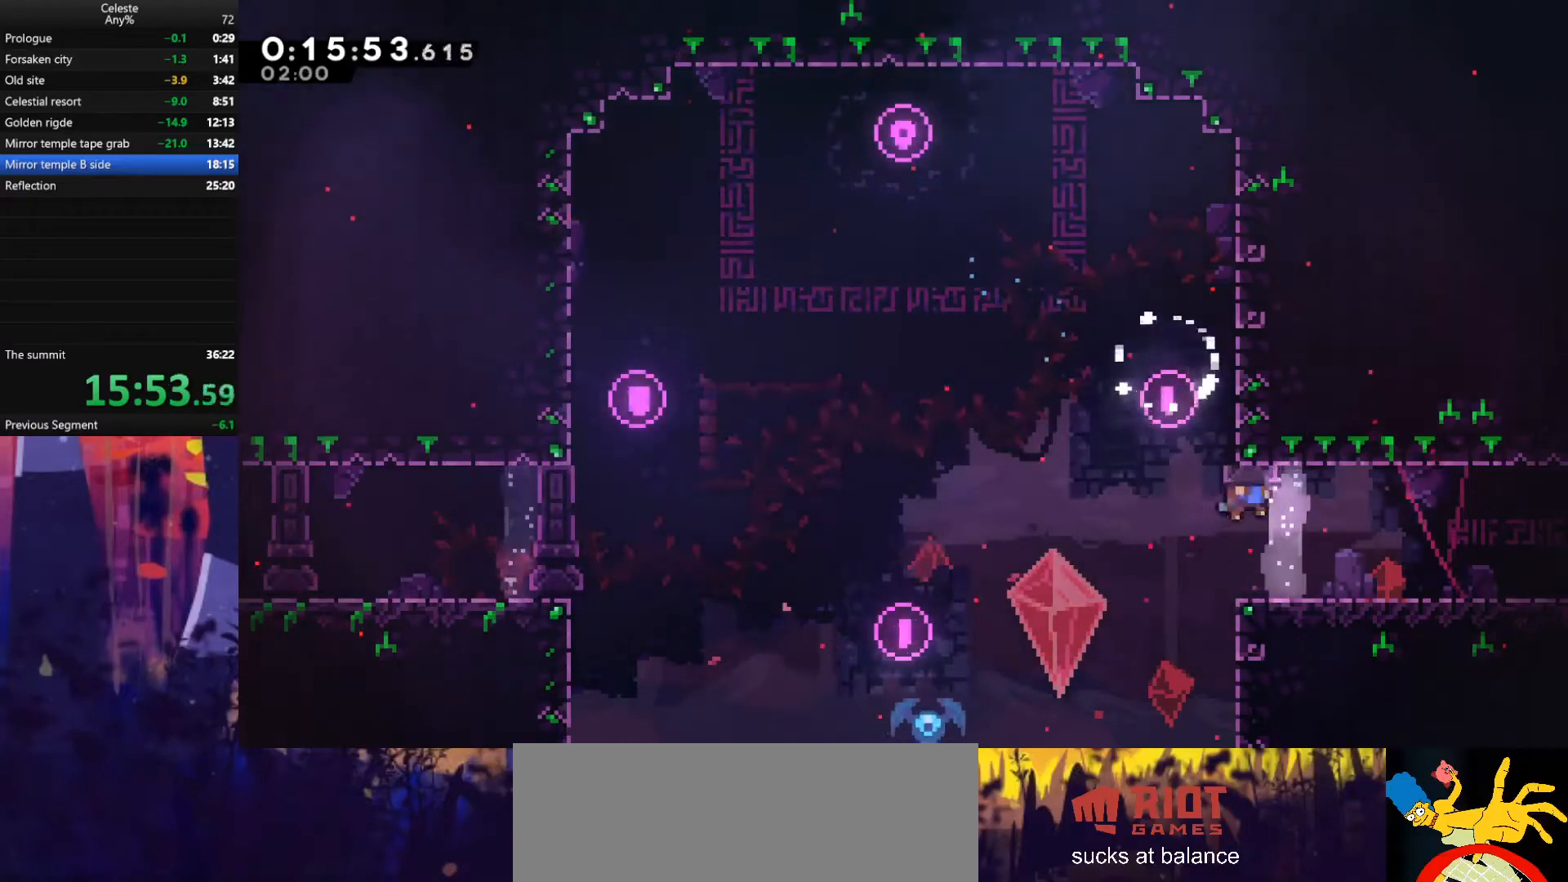
{"keys": ["right"], "events": [[33, "grab", "up"], [233, "down", "down"], [267, "dash", "down"], [333, "dash", "up"], [333, "down", "up"], [333, "jump", "down"], [400, "jump", "up"]]}
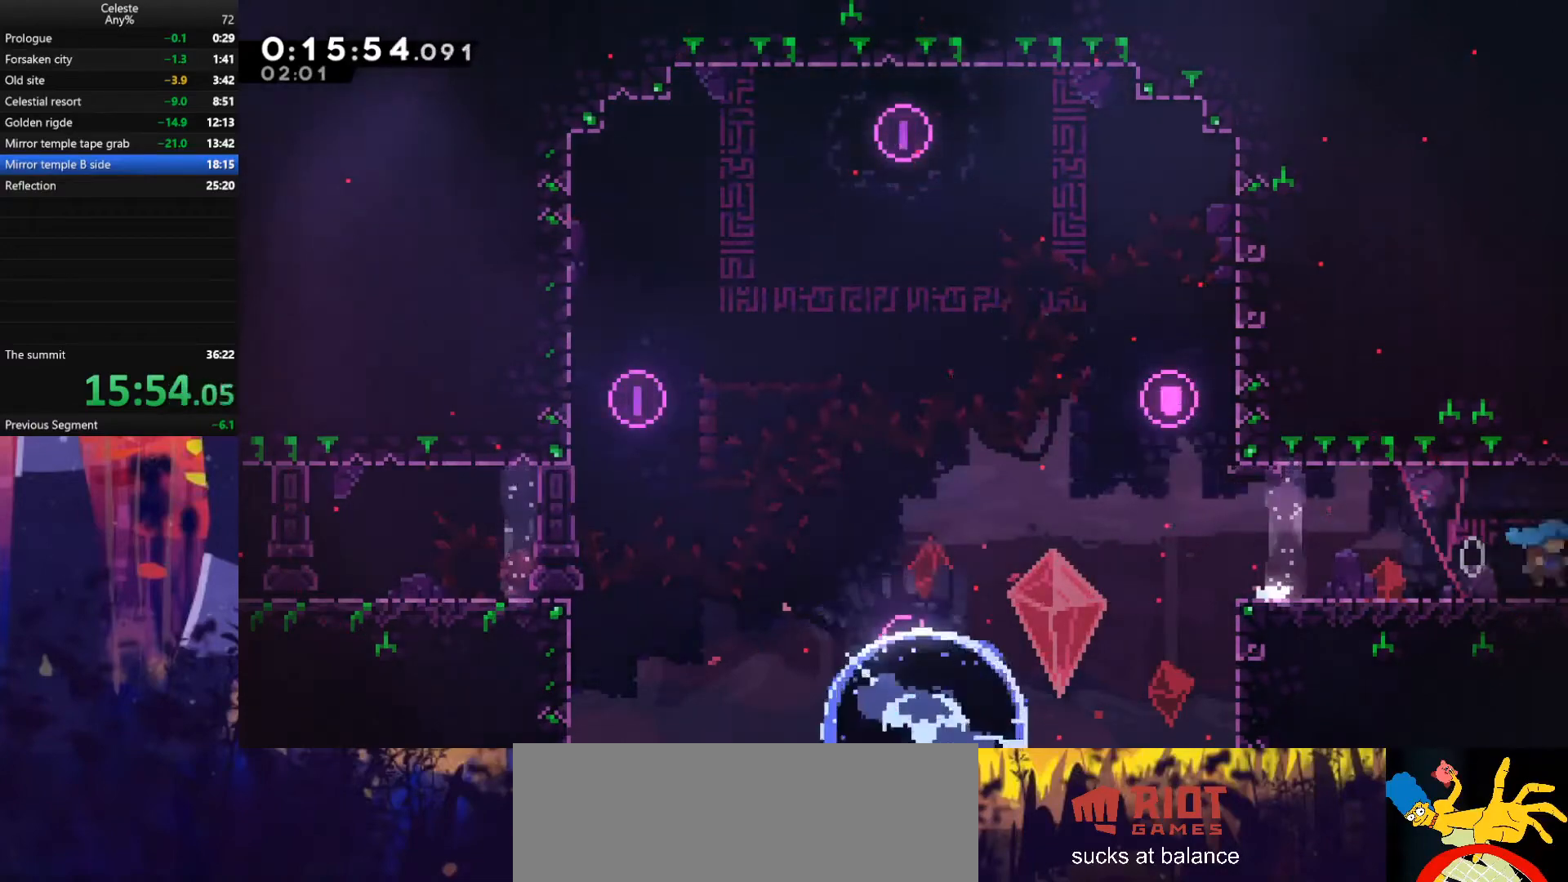
{"keys": ["right"], "events": []}
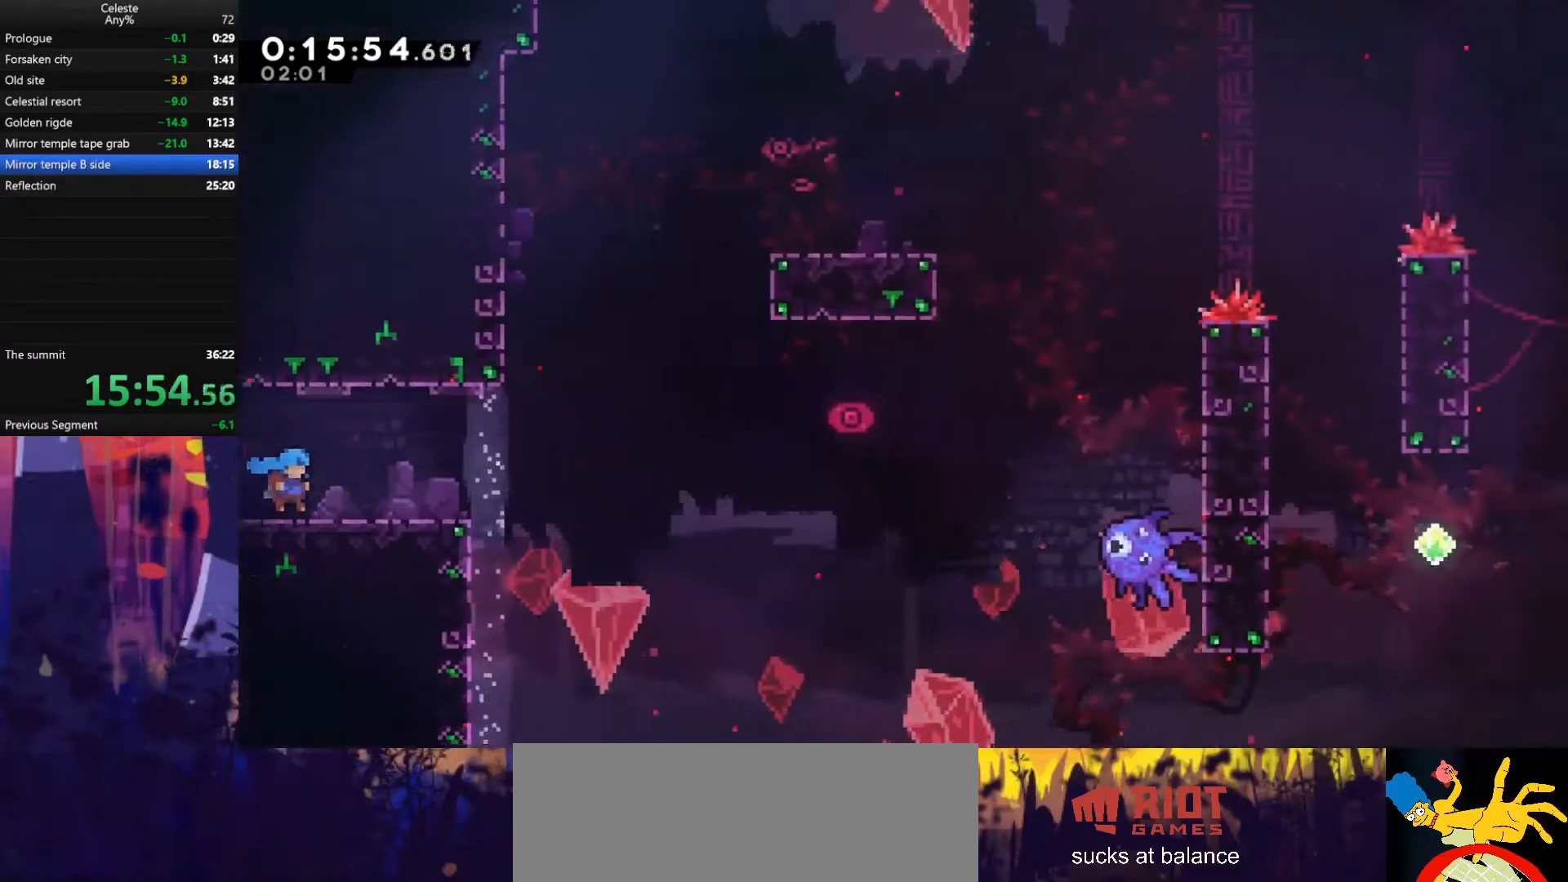
{"keys": ["jump", "right"], "events": [[233, "down", "down"], [267, "dash", "down"], [433, "jump", "down"], [467, "dash", "up"], [467, "down", "up"]]}
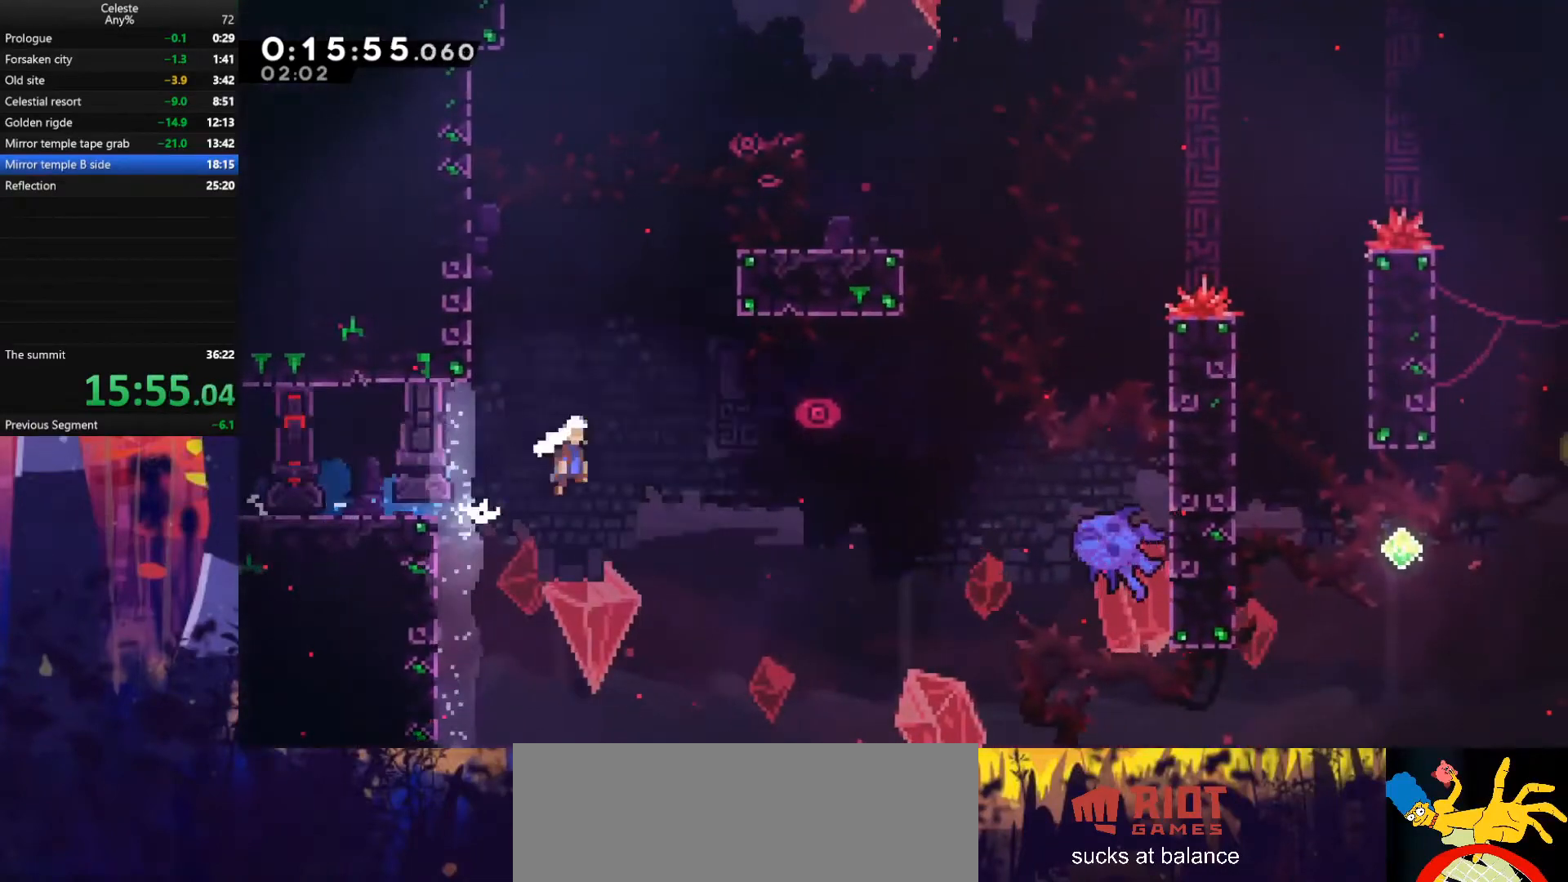
{"keys": ["dash", "right"], "events": [[300, "jump", "up"], [333, "dash", "down"]]}
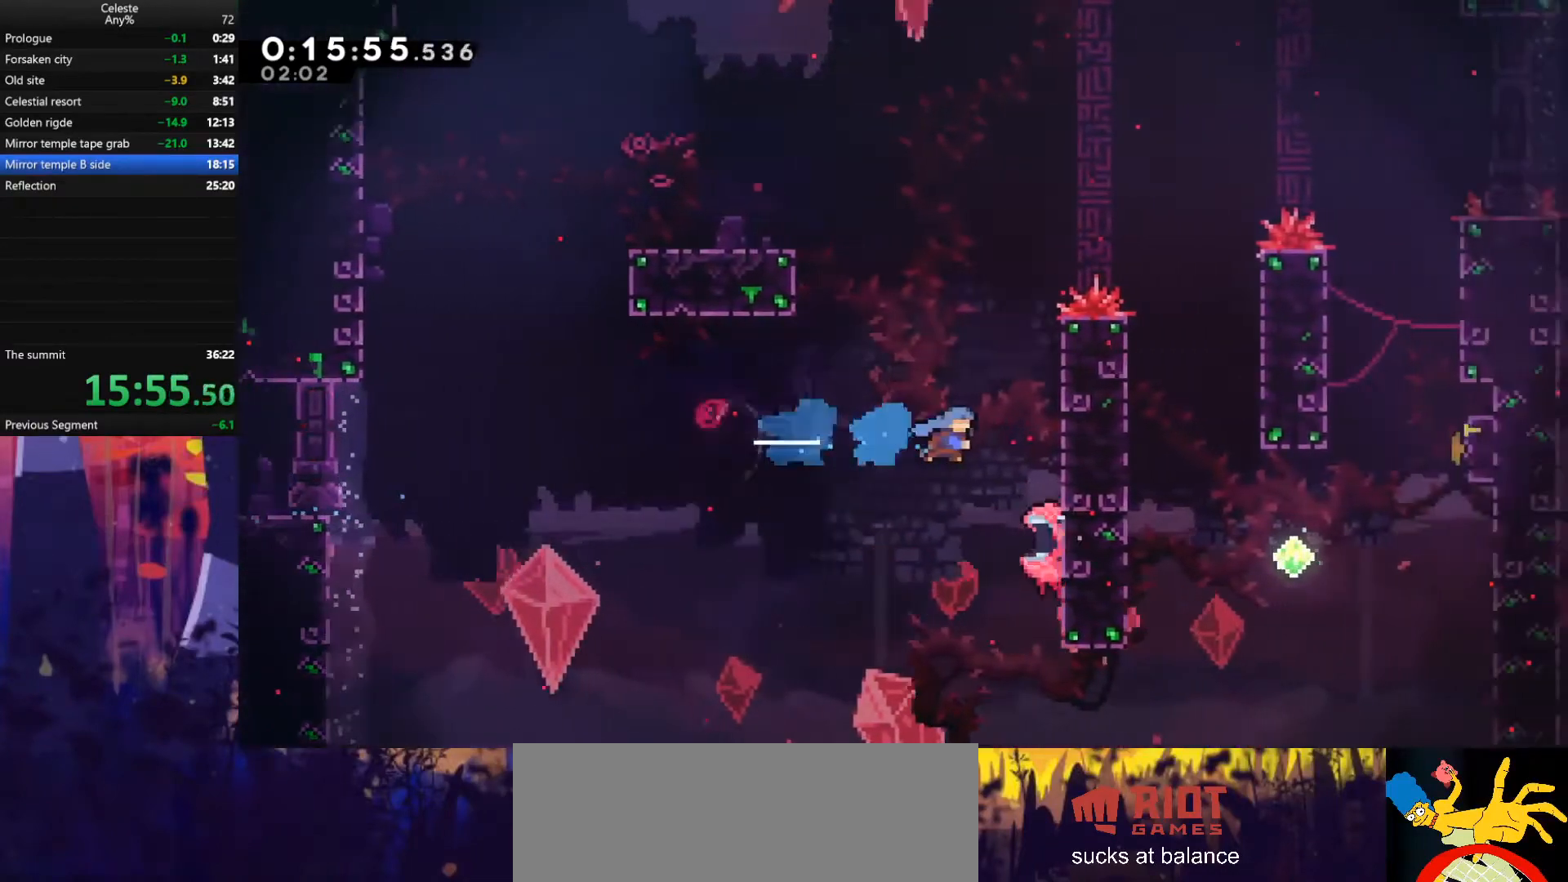
{"keys": ["grab", "right", "up"], "events": [[100, "dash", "up"], [167, "jump", "down"], [367, "grab", "down"], [367, "up", "down"], [467, "jump", "up"]]}
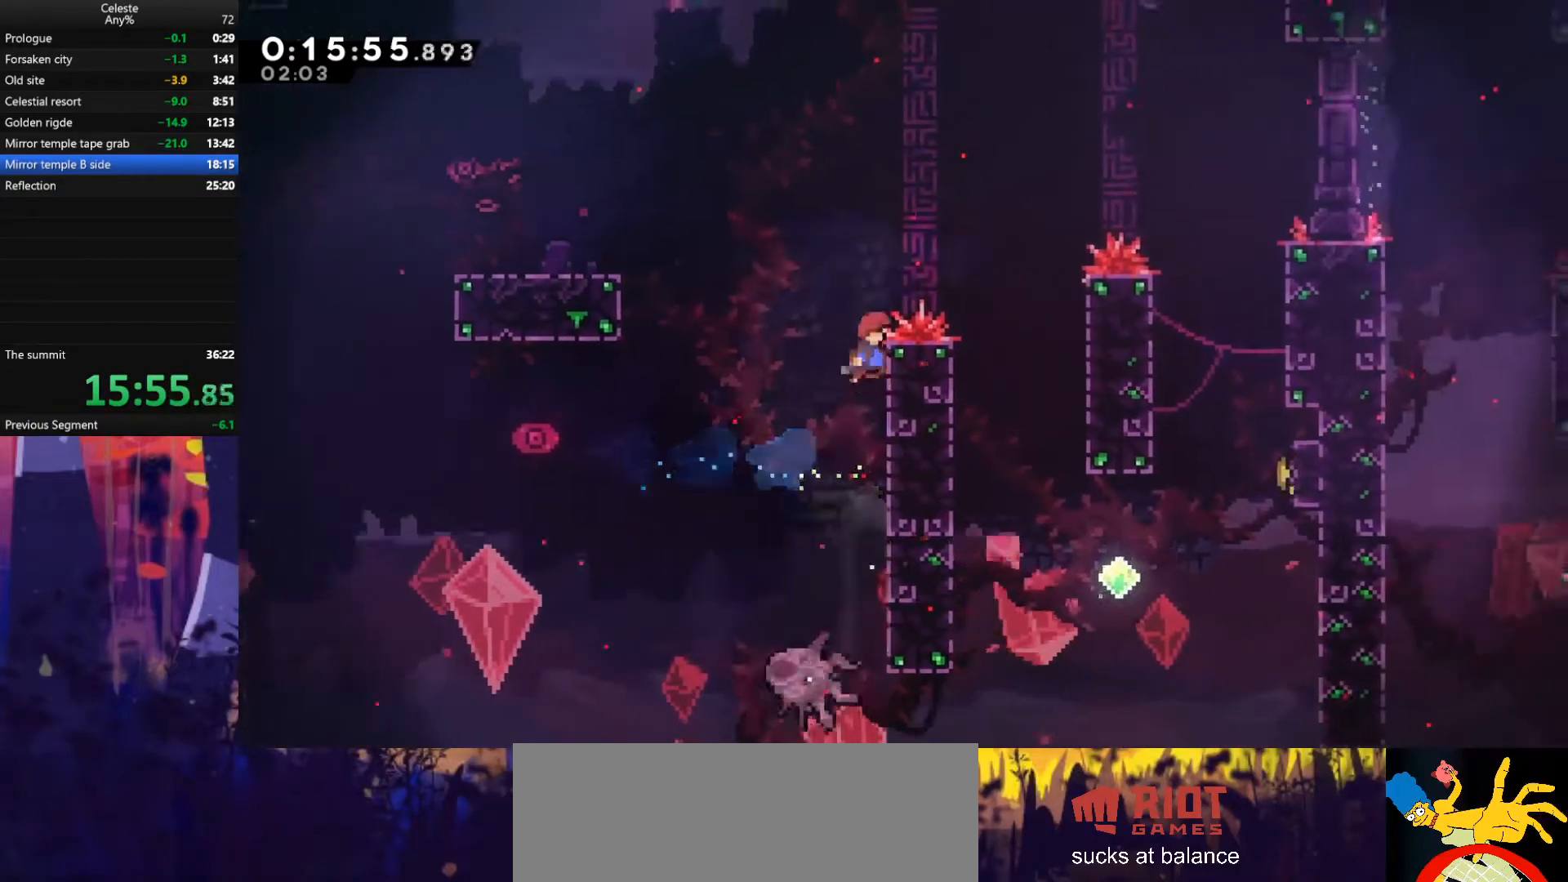
{"keys": ["right"], "events": [[67, "jump", "down"], [300, "grab", "up"], [333, "up", "up"], [500, "jump", "up"]]}
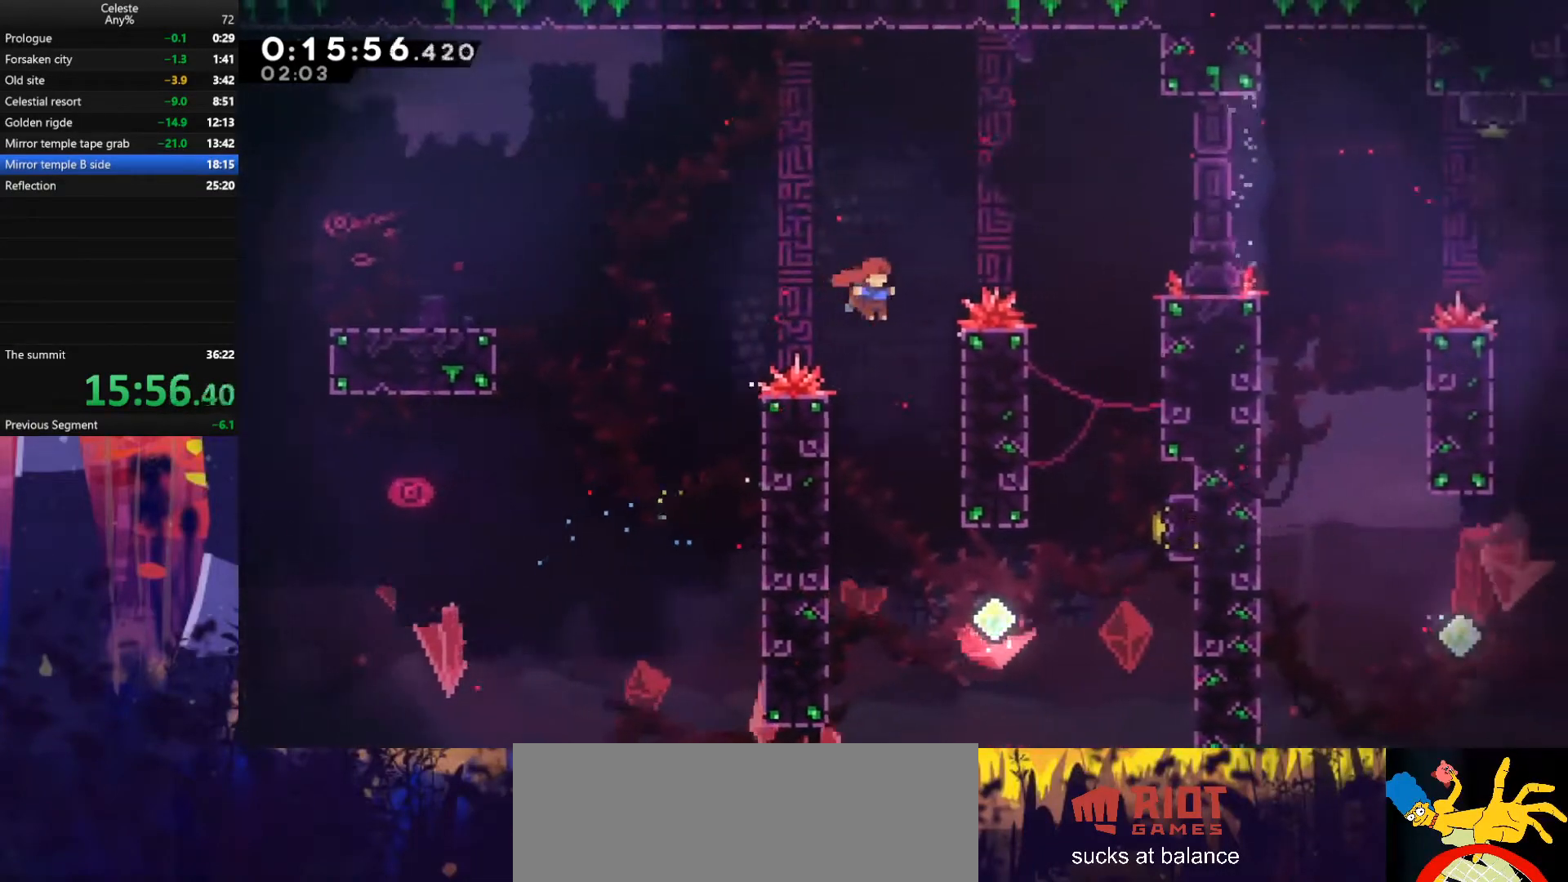
{"keys": ["right"], "events": [[67, "right", "up"], [267, "right", "down"]]}
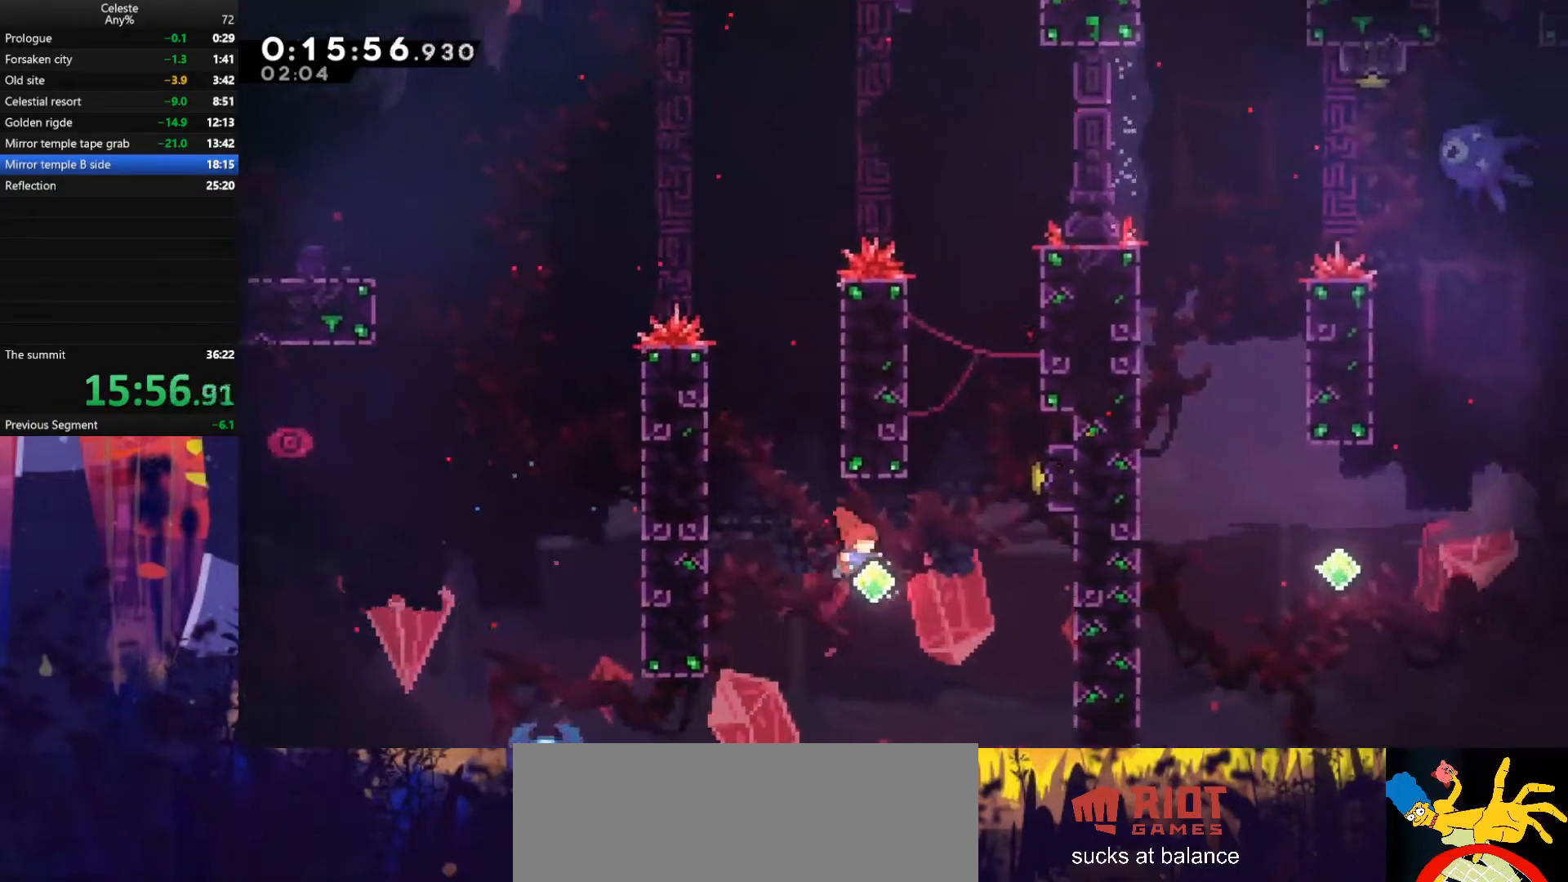
{"keys": [], "events": [[67, "up", "down"], [100, "dash", "down"], [333, "dash", "up"], [333, "grab", "down"], [467, "grab", "up"], [500, "right", "up"], [500, "up", "up"]]}
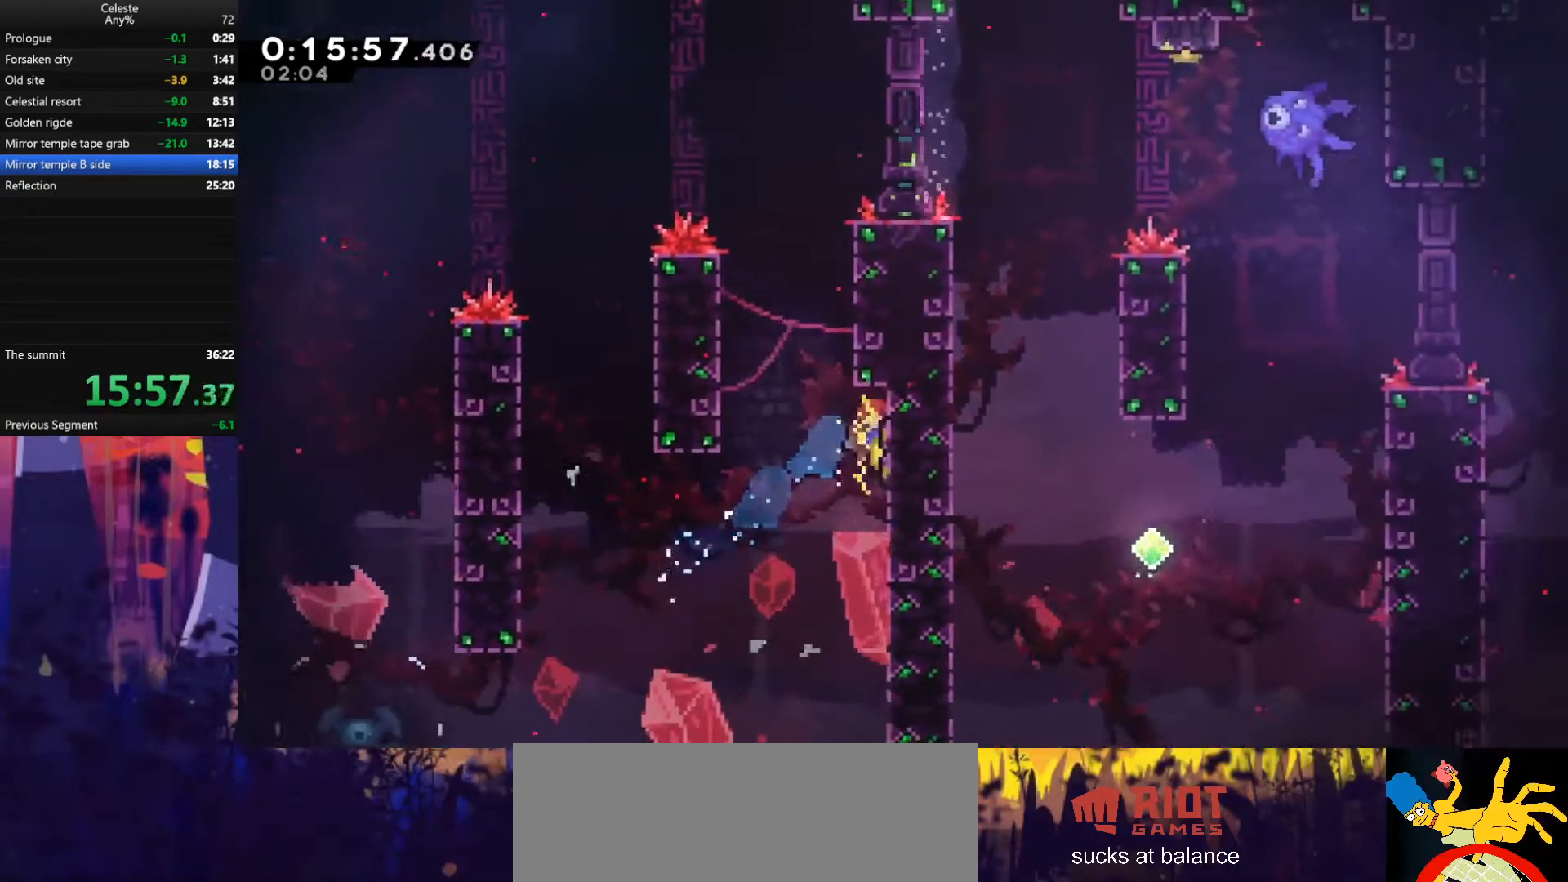
{"keys": ["grab", "up"], "events": [[33, "jump", "down"], [167, "right", "down"], [167, "up", "down"], [233, "grab", "down"], [433, "jump", "up"], [500, "right", "up"]]}
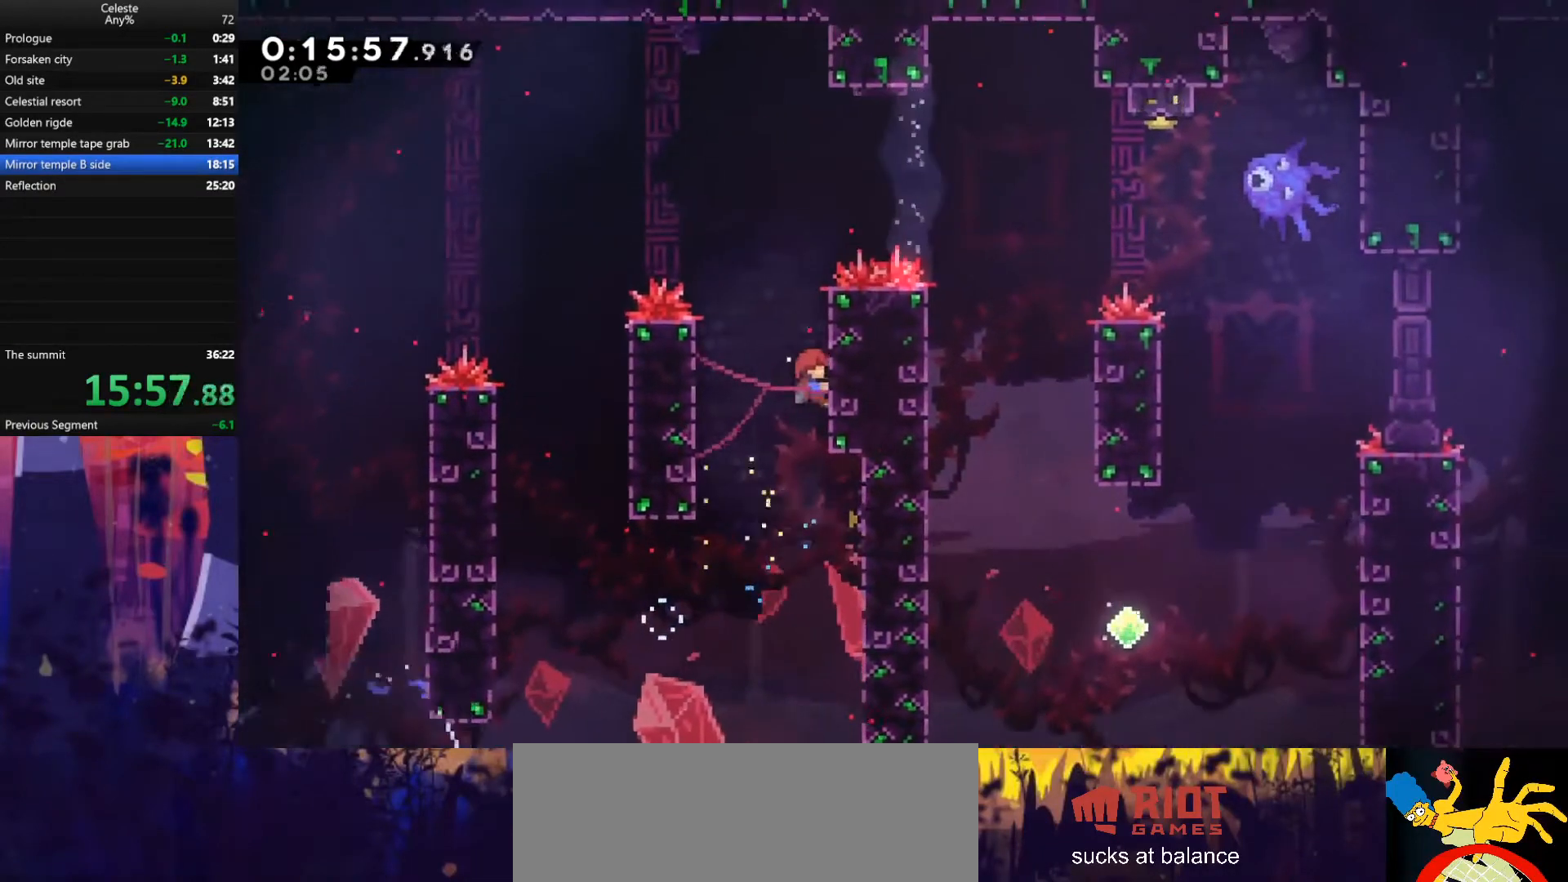
{"keys": ["grab", "right", "up"], "events": [[500, "right", "down"]]}
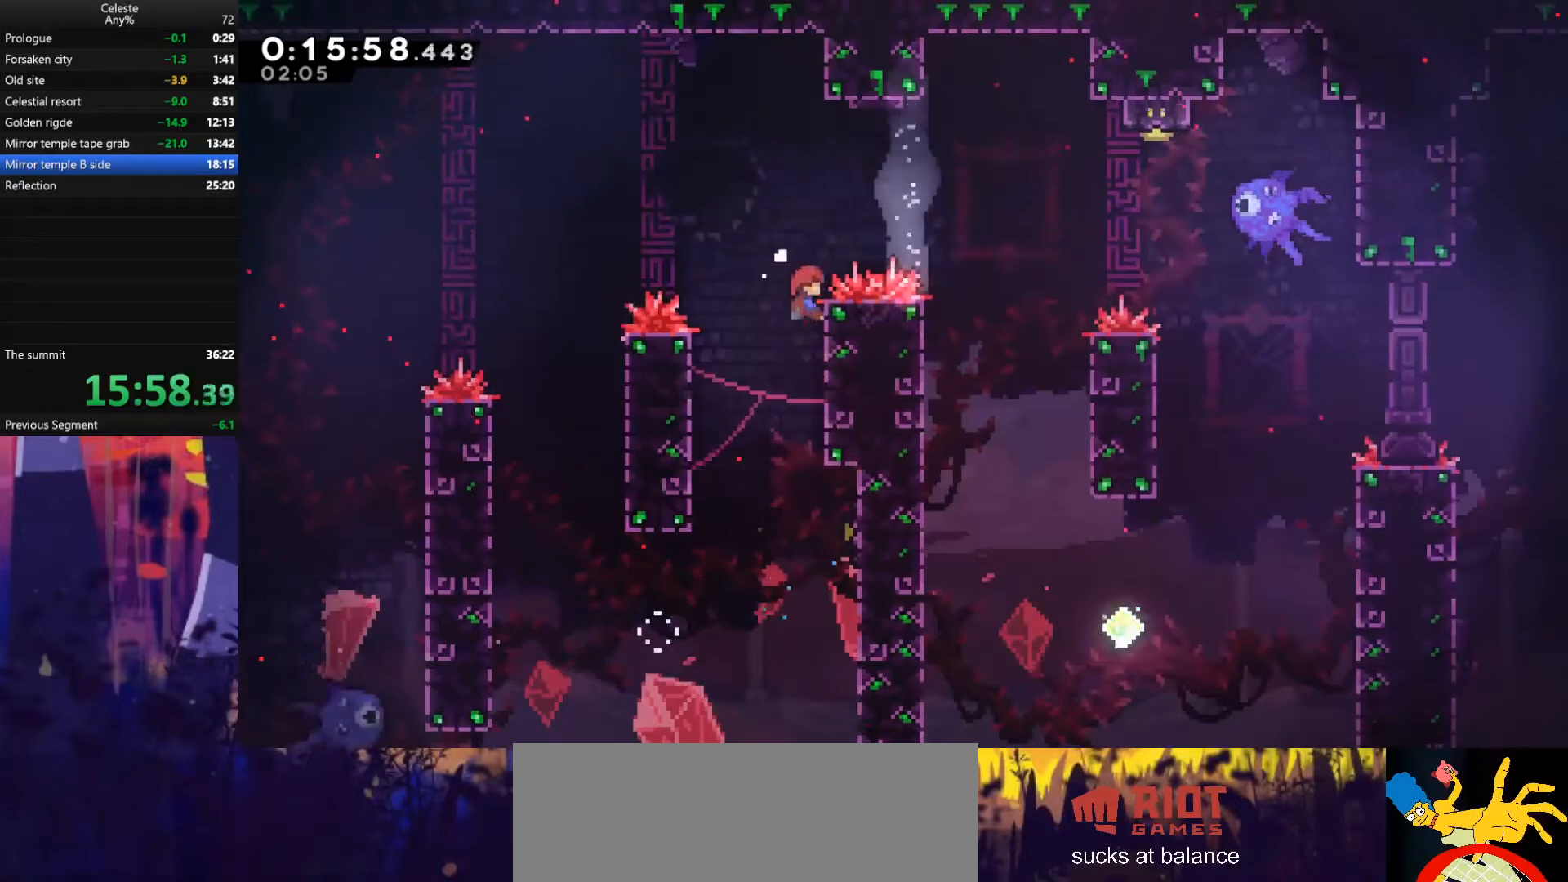
{"keys": ["grab", "right", "up"], "events": [[67, "jump", "down"], [467, "jump", "up"]]}
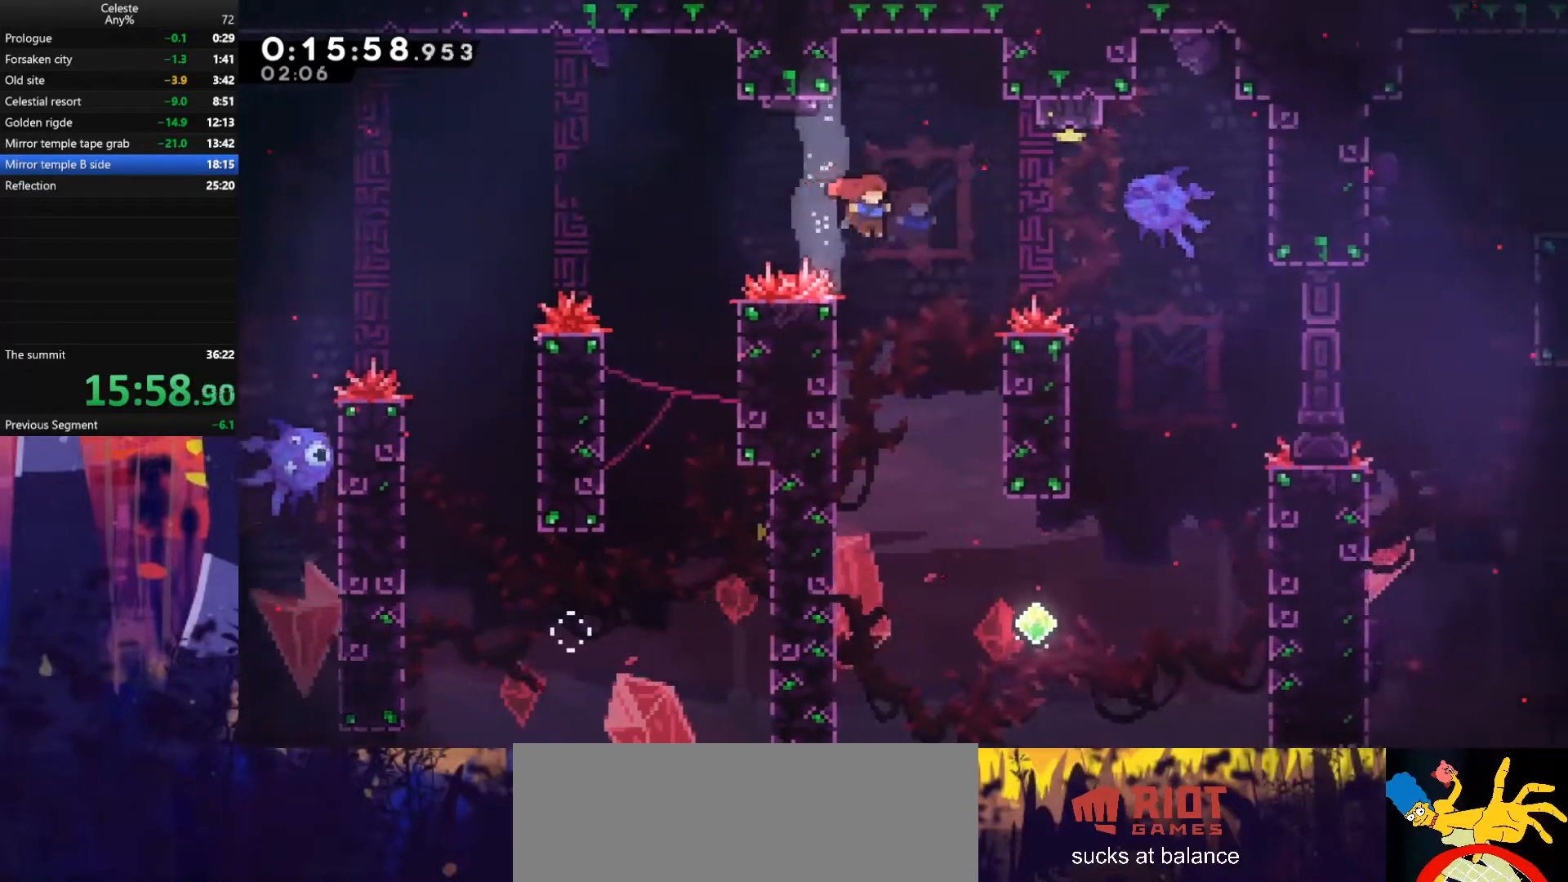
{"keys": ["grab", "right", "up"], "events": [[67, "dash", "down"], [367, "dash", "up"]]}
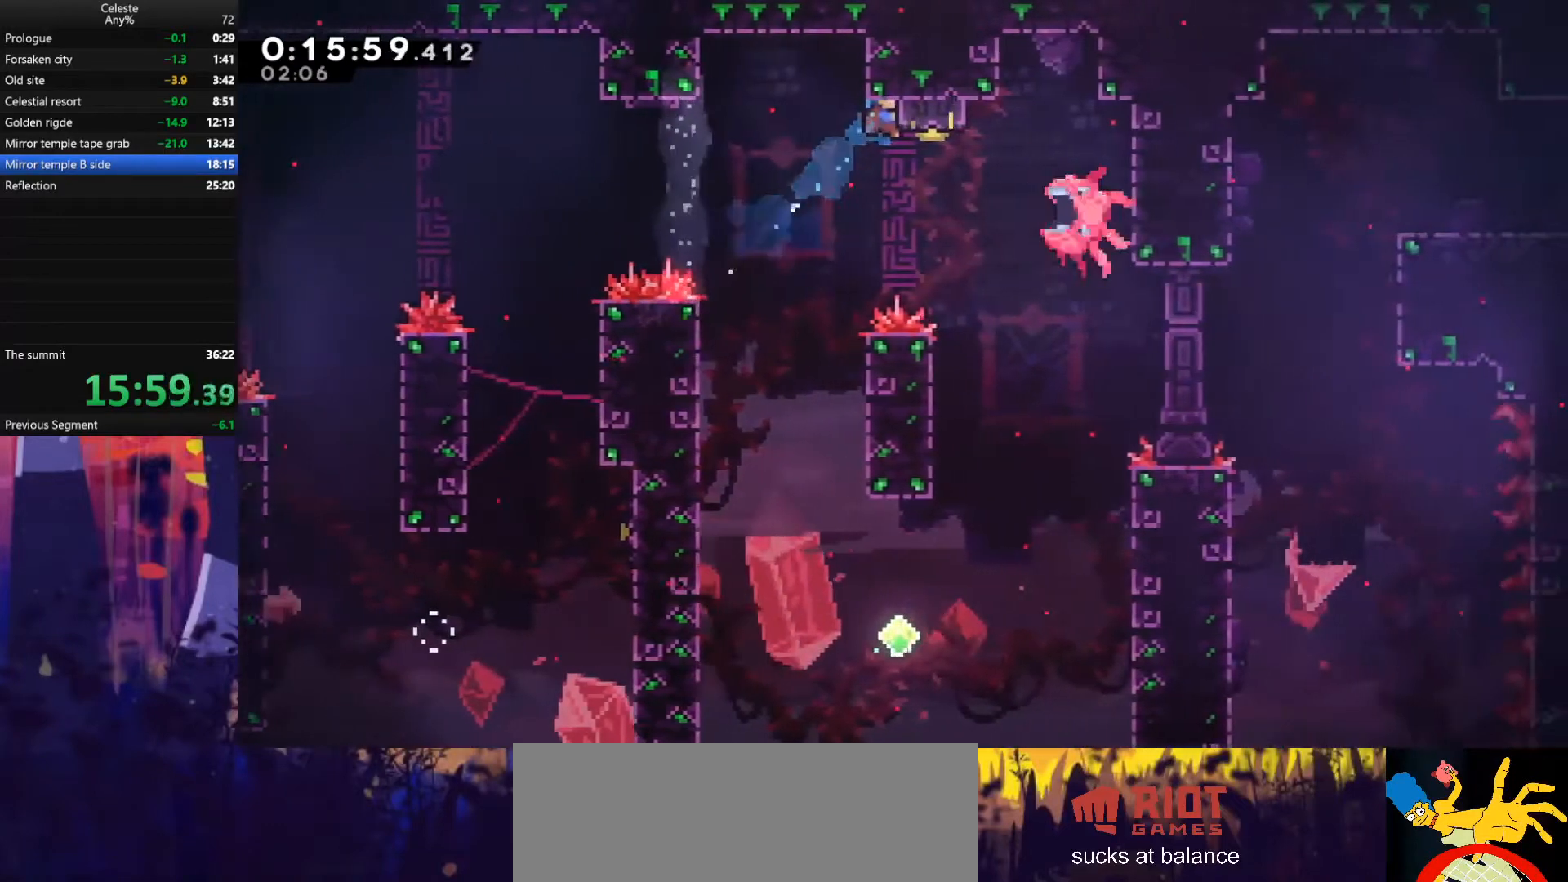
{"keys": ["grab"], "events": [[67, "right", "up"], [67, "up", "up"]]}
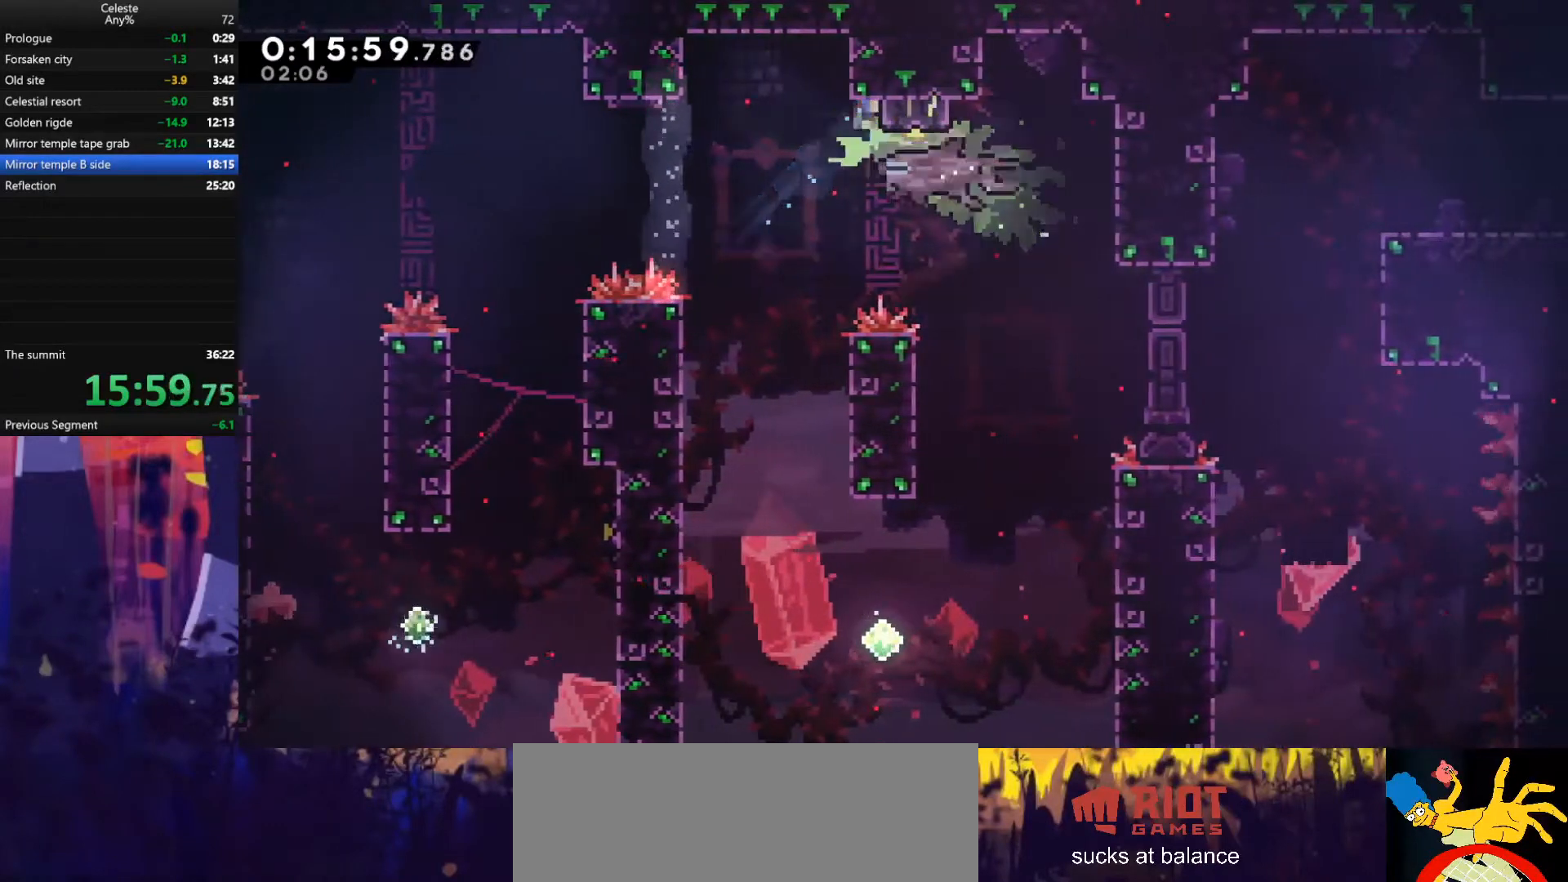
{"keys": ["dash", "grab", "right", "up"], "events": [[100, "grab", "up"], [267, "right", "down"], [267, "up", "down"], [300, "dash", "down"], [500, "grab", "down"]]}
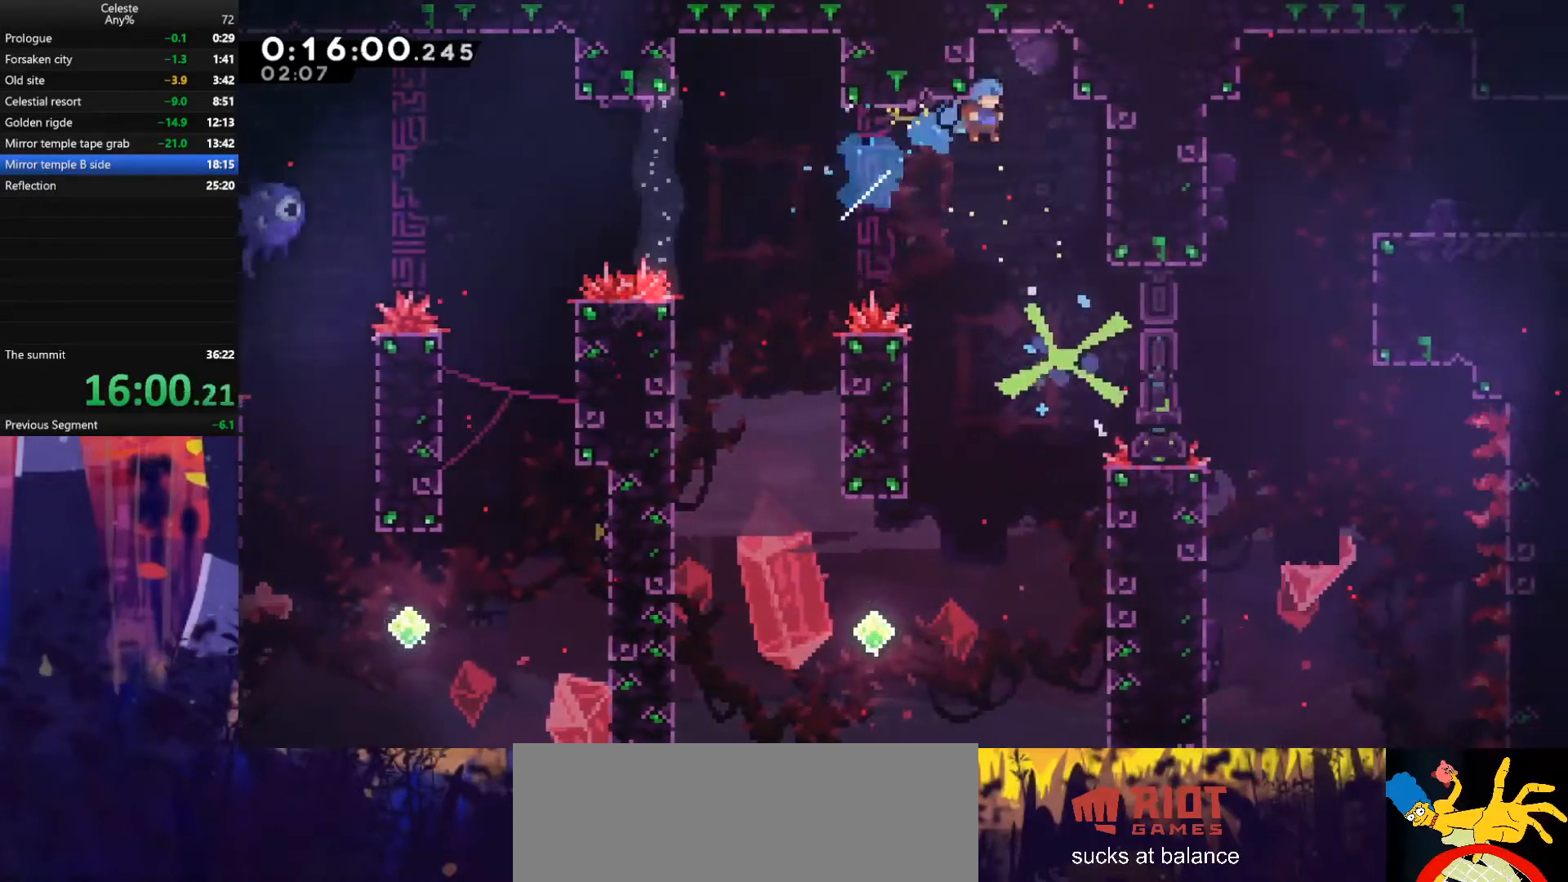
{"keys": ["grab"], "events": [[67, "dash", "up"], [367, "right", "up"], [367, "up", "up"]]}
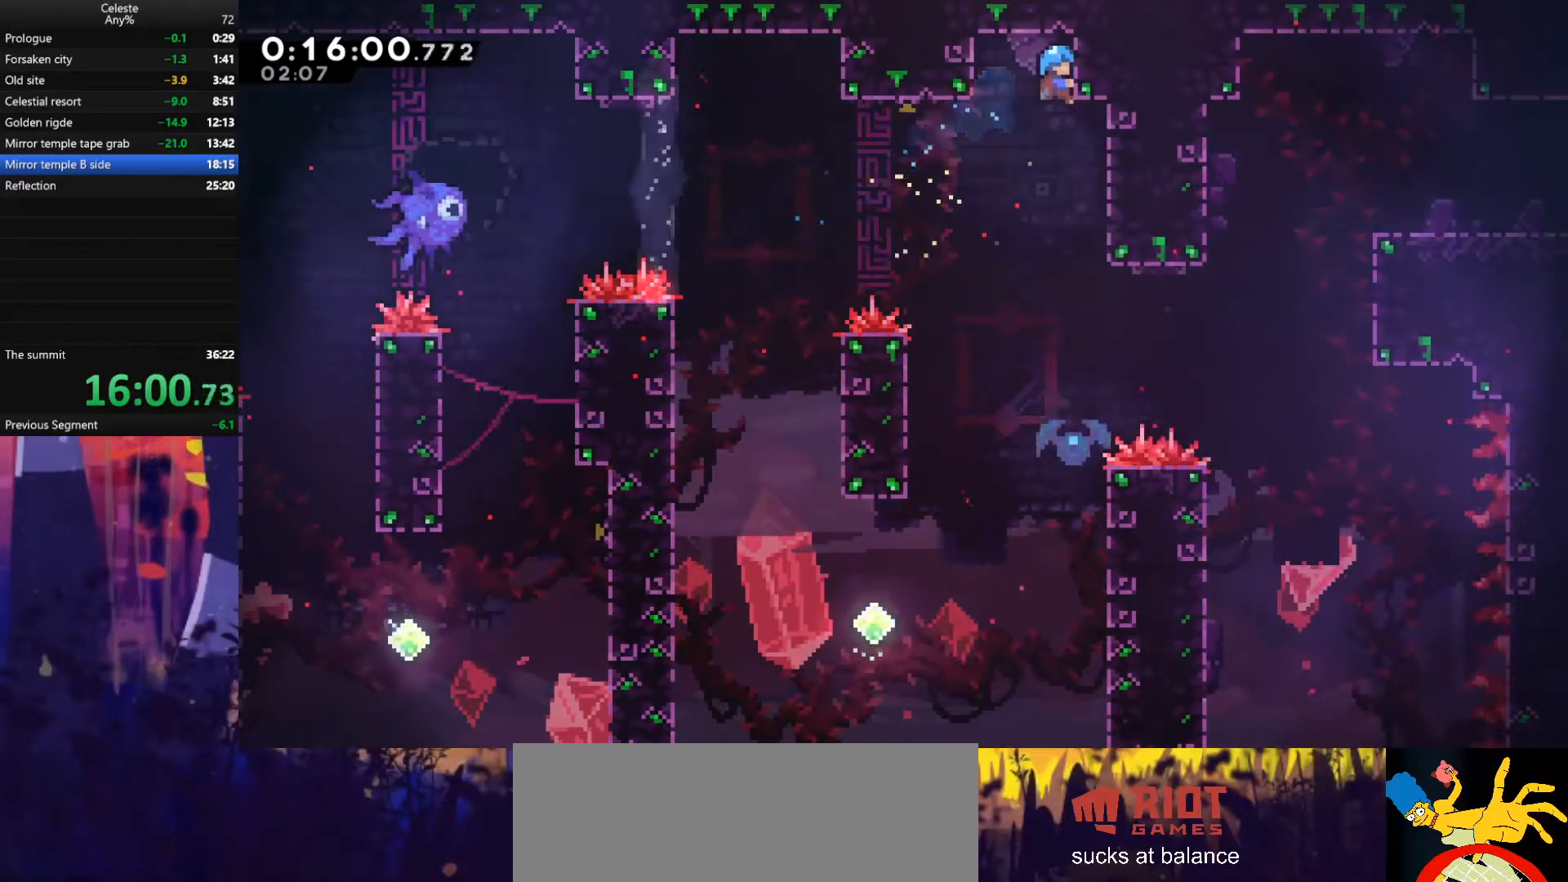
{"keys": ["grab"], "events": []}
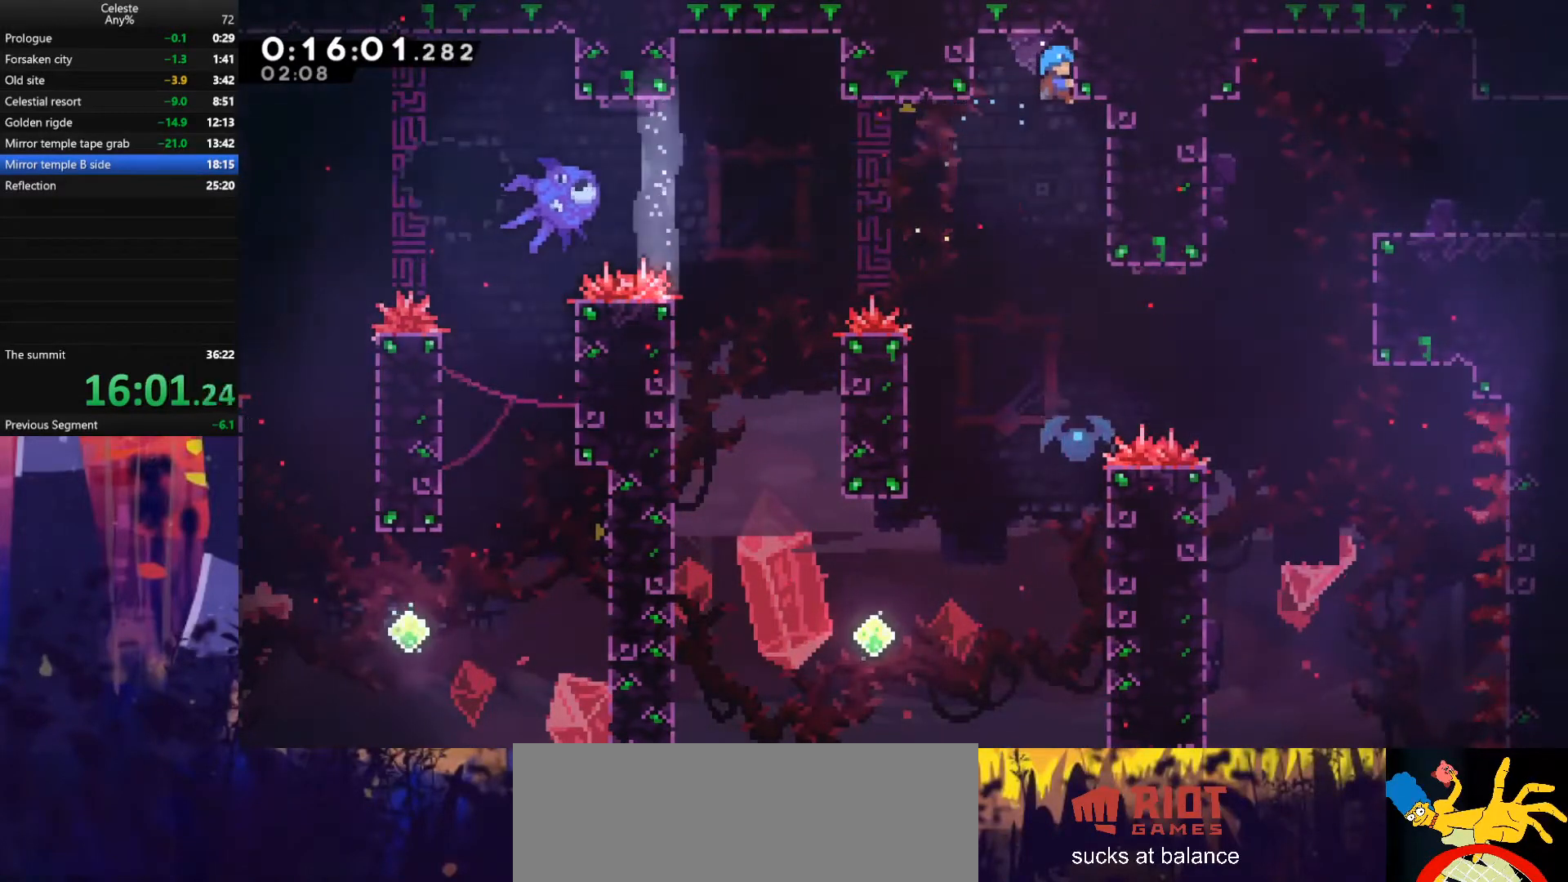
{"keys": [], "events": [[200, "grab", "up"]]}
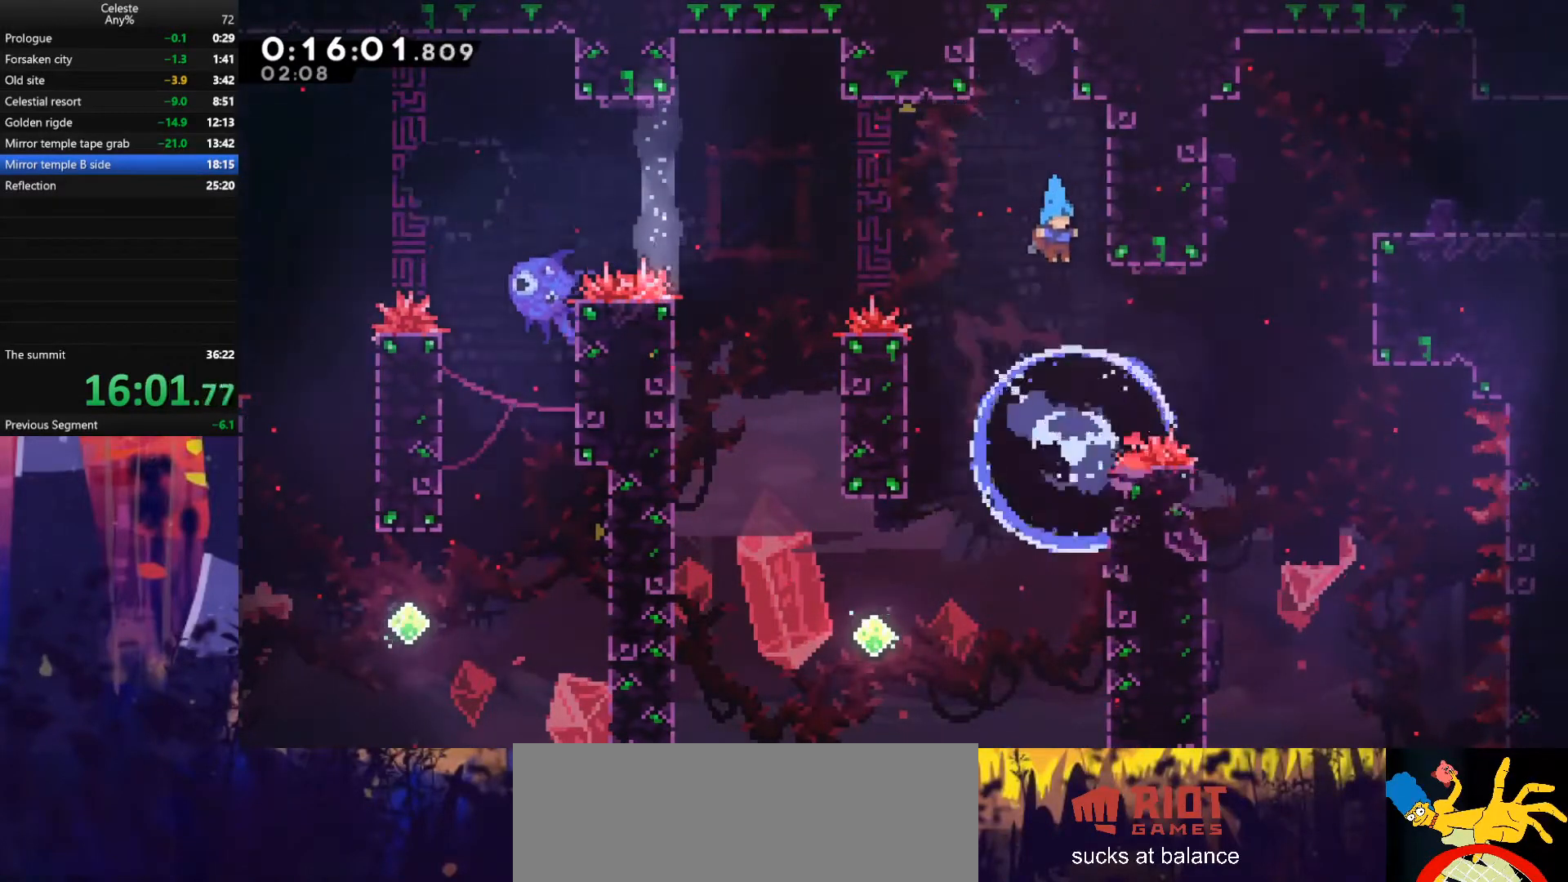
{"keys": ["jump", "right"], "events": [[267, "right", "down"], [400, "jump", "down"]]}
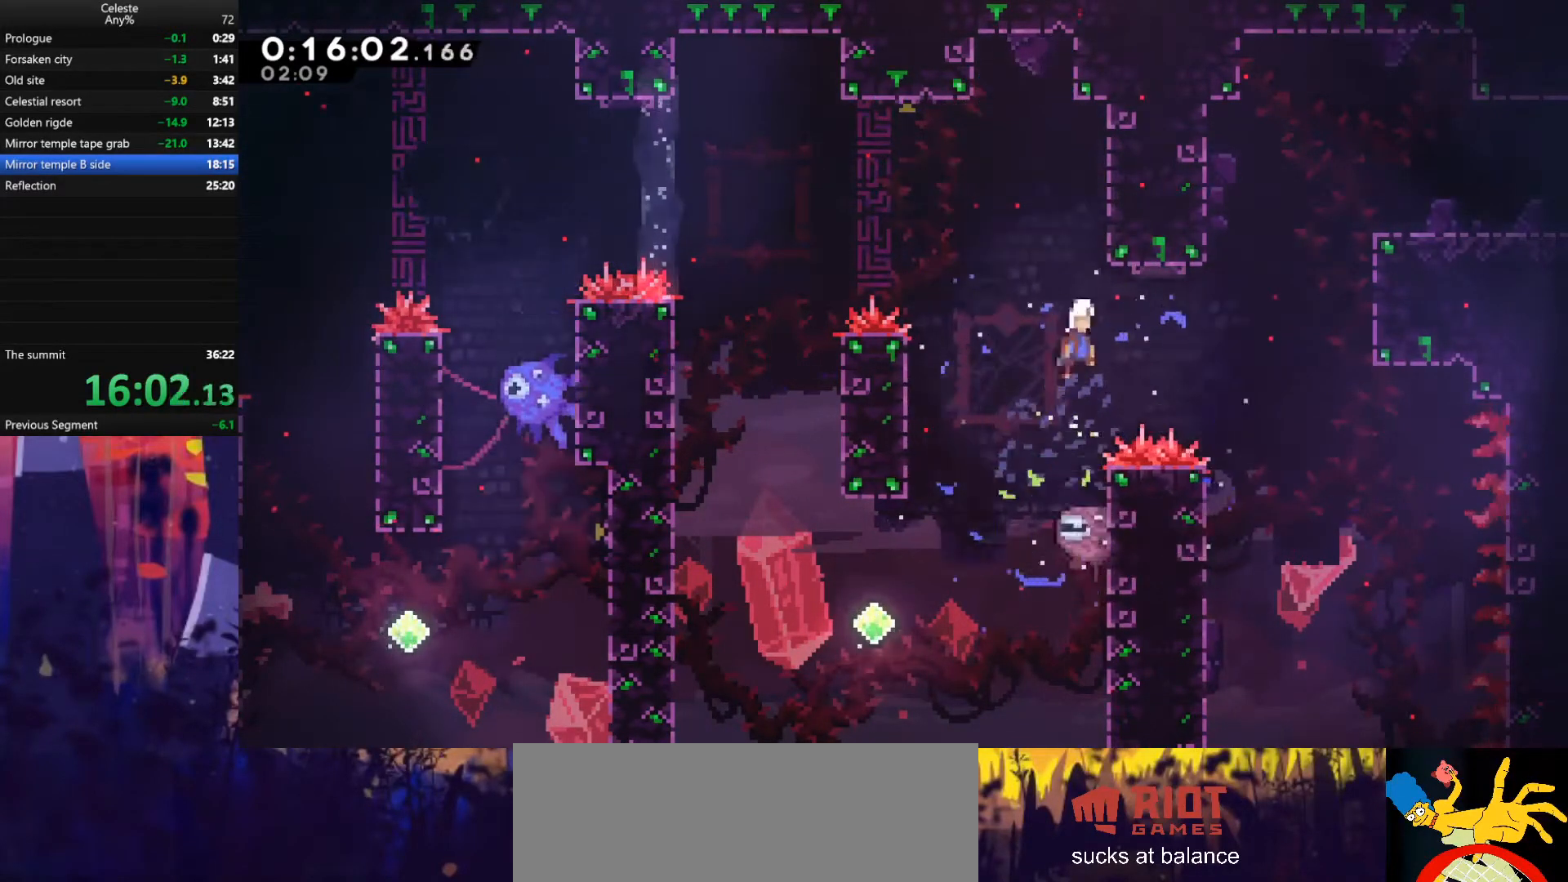
{"keys": ["dash", "grab", "right", "up"], "events": [[400, "grab", "down"], [400, "up", "down"], [467, "dash", "down"], [467, "jump", "up"]]}